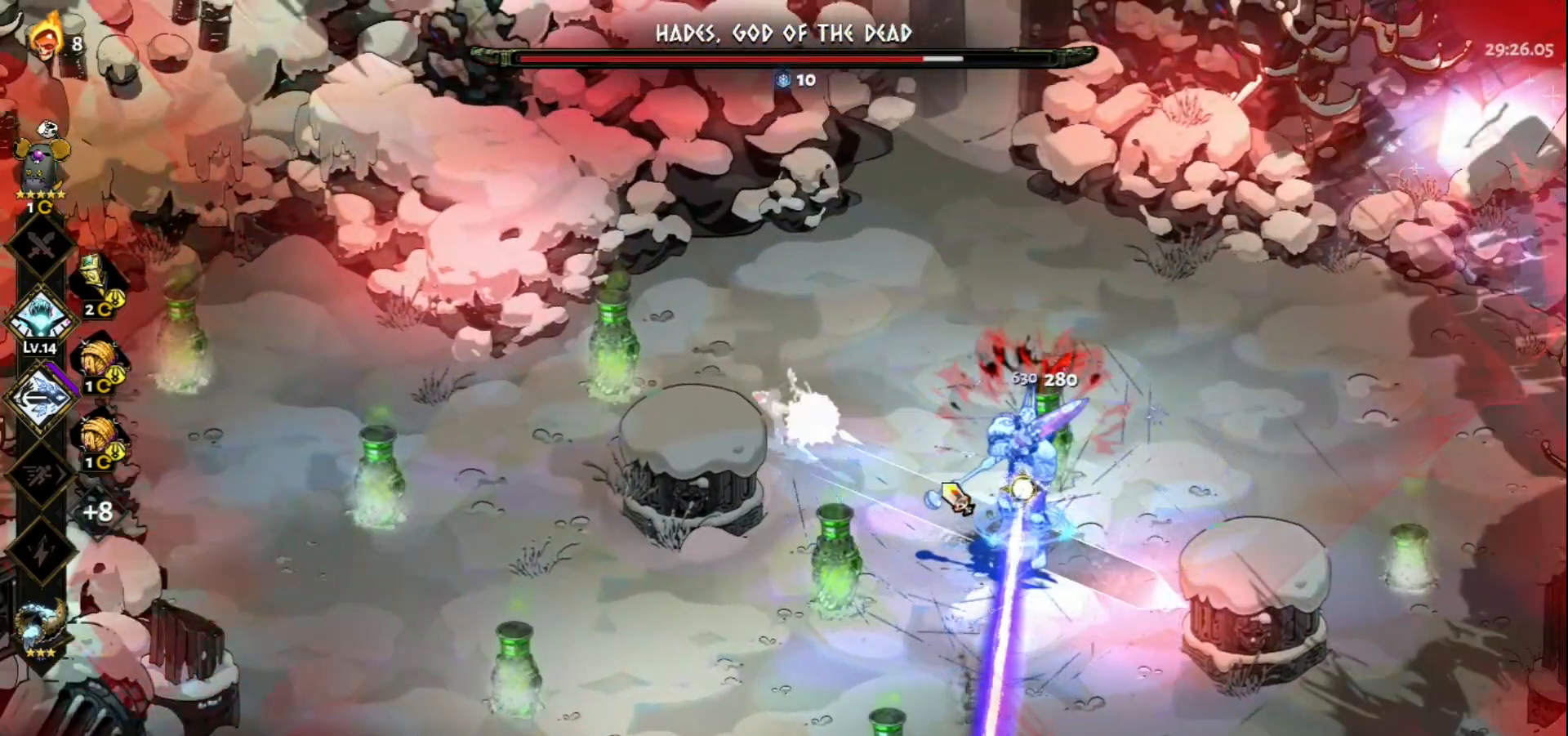
Gameplay with keyboard and mouse; each line is a JSON object with the keys and mouse buttons held at the frame after it. "events" lists presses ("down") and releases ("up") of "a", "d", "e", "f", "q", "s", "space", "w", "mouse_left" and "mouse_right" between this image and that frame as [ms after this image, input, new state], when the widget could be followed in between. "mouse_left", "mouse_right" = the "left", "right" buttons of the "mouse" list. No other keys are recorded. Not read: mouse_move.
{"keys": ["w"], "mouse": ["right"], "events": [[33, "space", "down"], [167, "d", "up"], [217, "space", "up"], [317, "mouse_left", "up"], [317, "mouse_right", "down"], [400, "mouse_right", "up"], [500, "mouse_right", "down"]]}
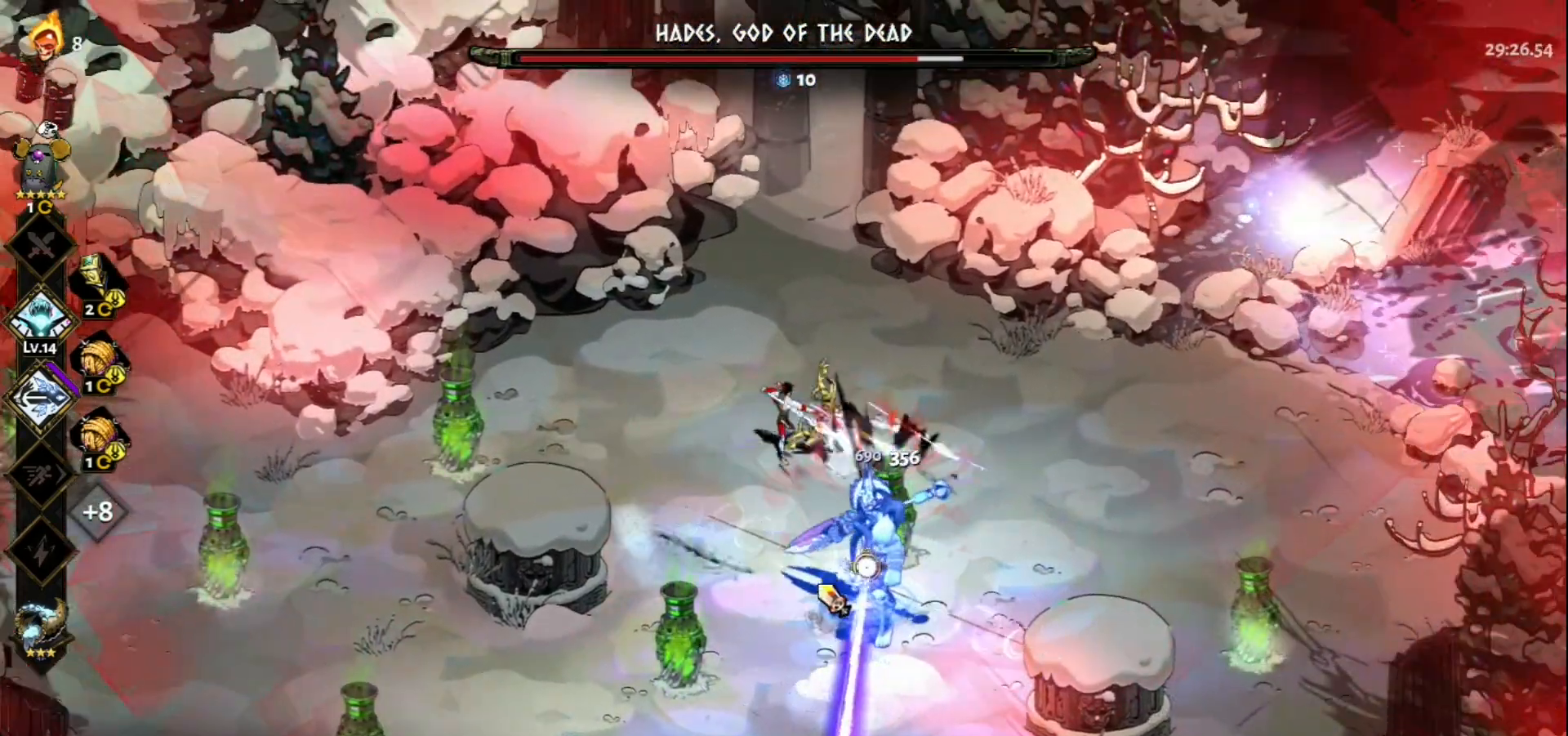
{"keys": ["w"], "mouse": [], "events": [[100, "mouse_right", "up"], [133, "mouse_right", "down"], [133, "space", "down"], [233, "mouse_right", "up"], [283, "space", "up"], [333, "space", "down"], [467, "space", "up"]]}
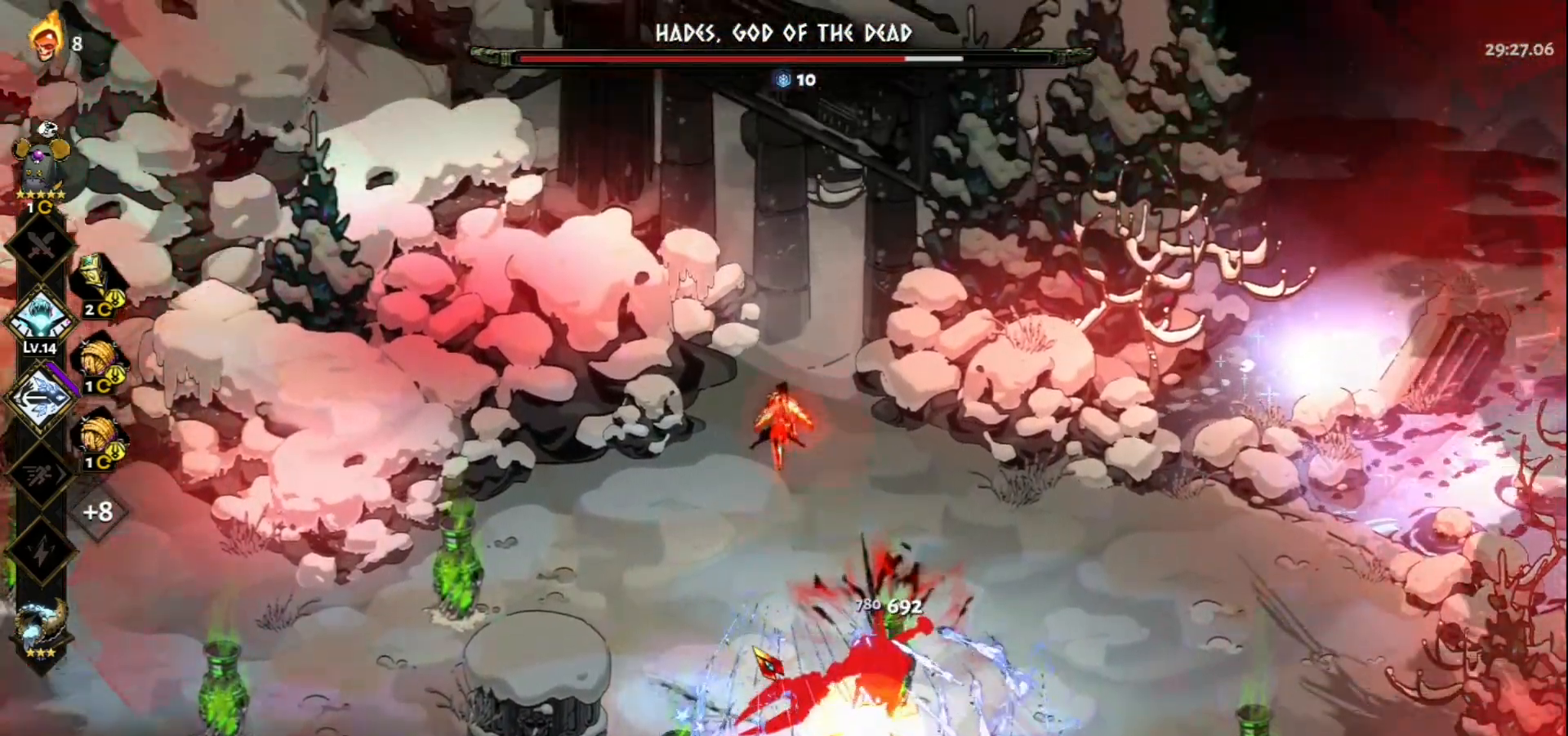
{"keys": [], "mouse": ["right"], "events": [[67, "w", "up"], [100, "mouse_right", "down"], [200, "mouse_right", "up"], [300, "mouse_right", "down"], [333, "mouse_right", "up"], [433, "mouse_right", "down"]]}
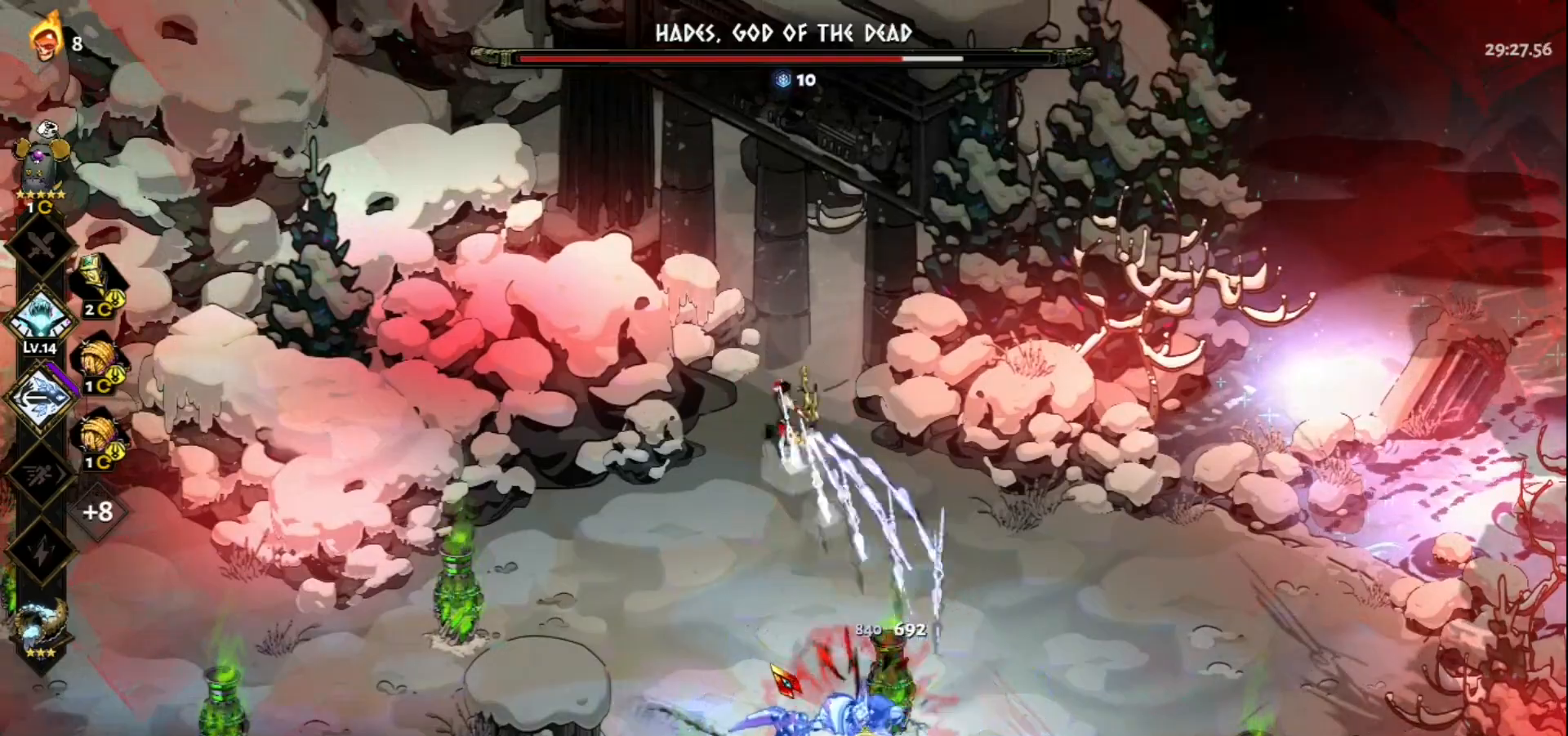
{"keys": [], "mouse": ["right"], "events": [[33, "mouse_right", "up"], [67, "mouse_right", "down"], [117, "d", "down"], [167, "mouse_right", "up"], [217, "mouse_right", "down"], [217, "s", "down"], [317, "space", "down"], [367, "mouse_right", "up"], [450, "space", "up"], [500, "d", "up"], [500, "mouse_right", "down"], [500, "s", "up"]]}
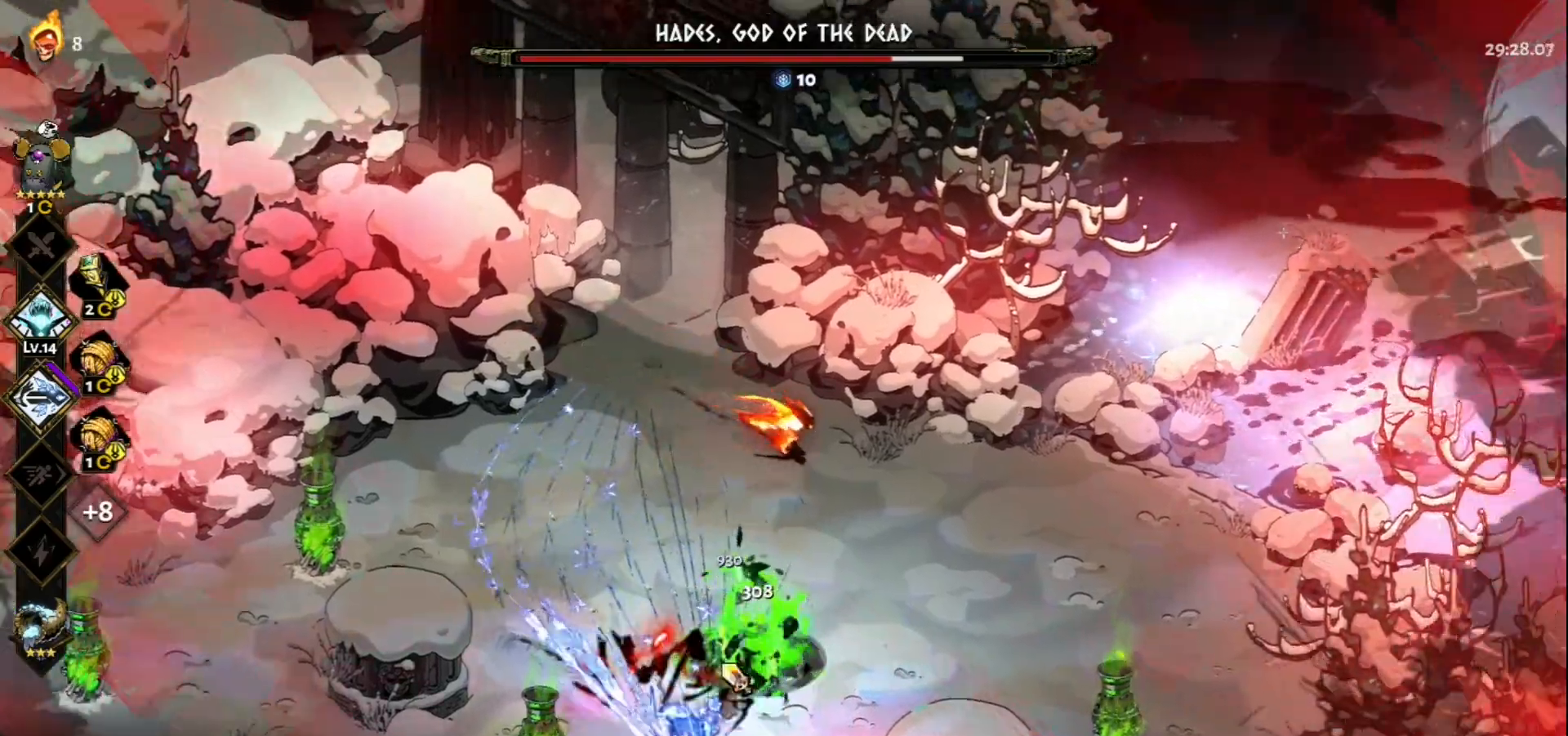
{"keys": ["d"], "mouse": [], "events": [[83, "mouse_right", "up"], [183, "mouse_right", "down"], [283, "mouse_right", "up"], [367, "mouse_right", "down"], [467, "d", "down"], [467, "mouse_right", "up"]]}
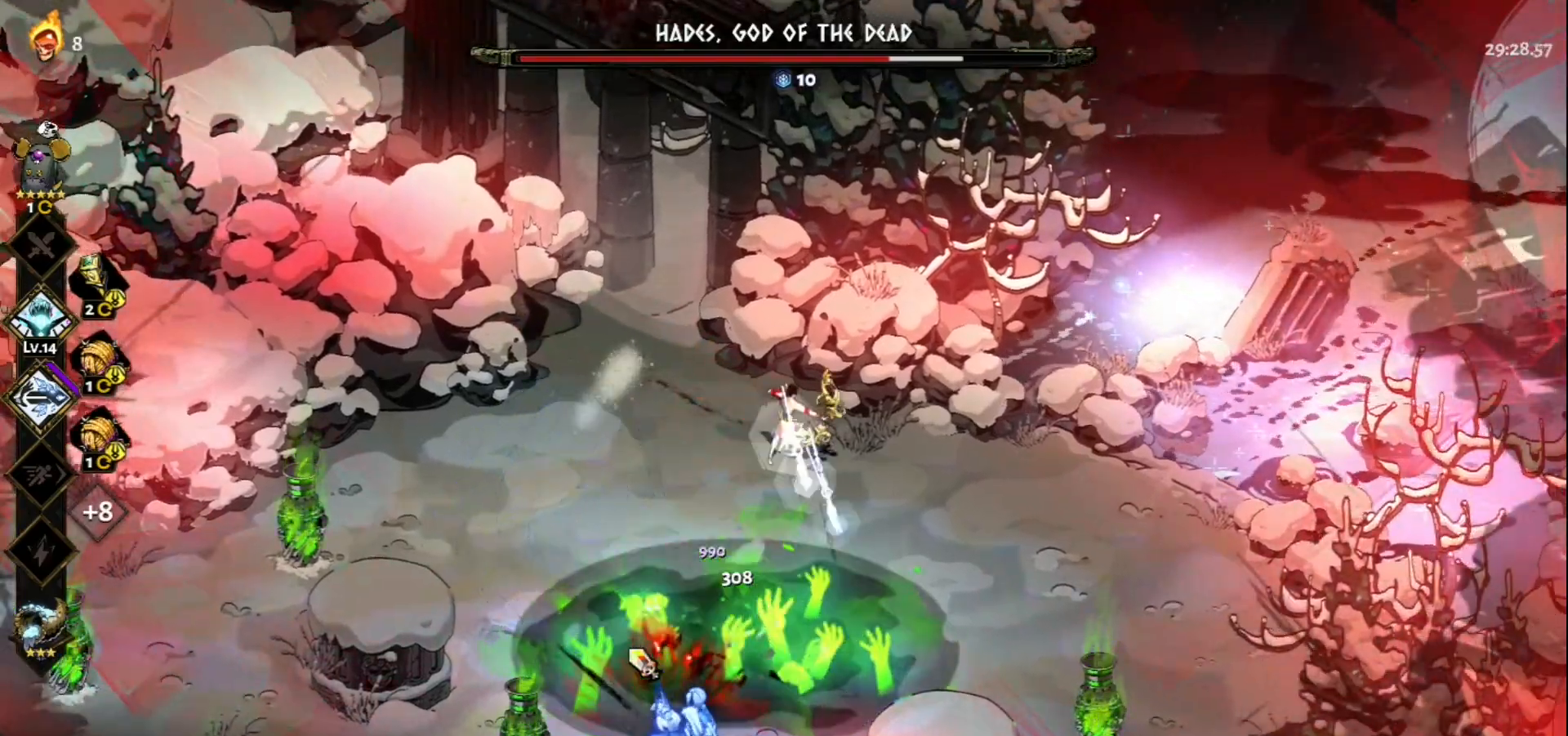
{"keys": ["d"], "mouse": [], "events": [[17, "mouse_right", "down"], [100, "mouse_right", "up"], [200, "space", "down"], [333, "space", "up"]]}
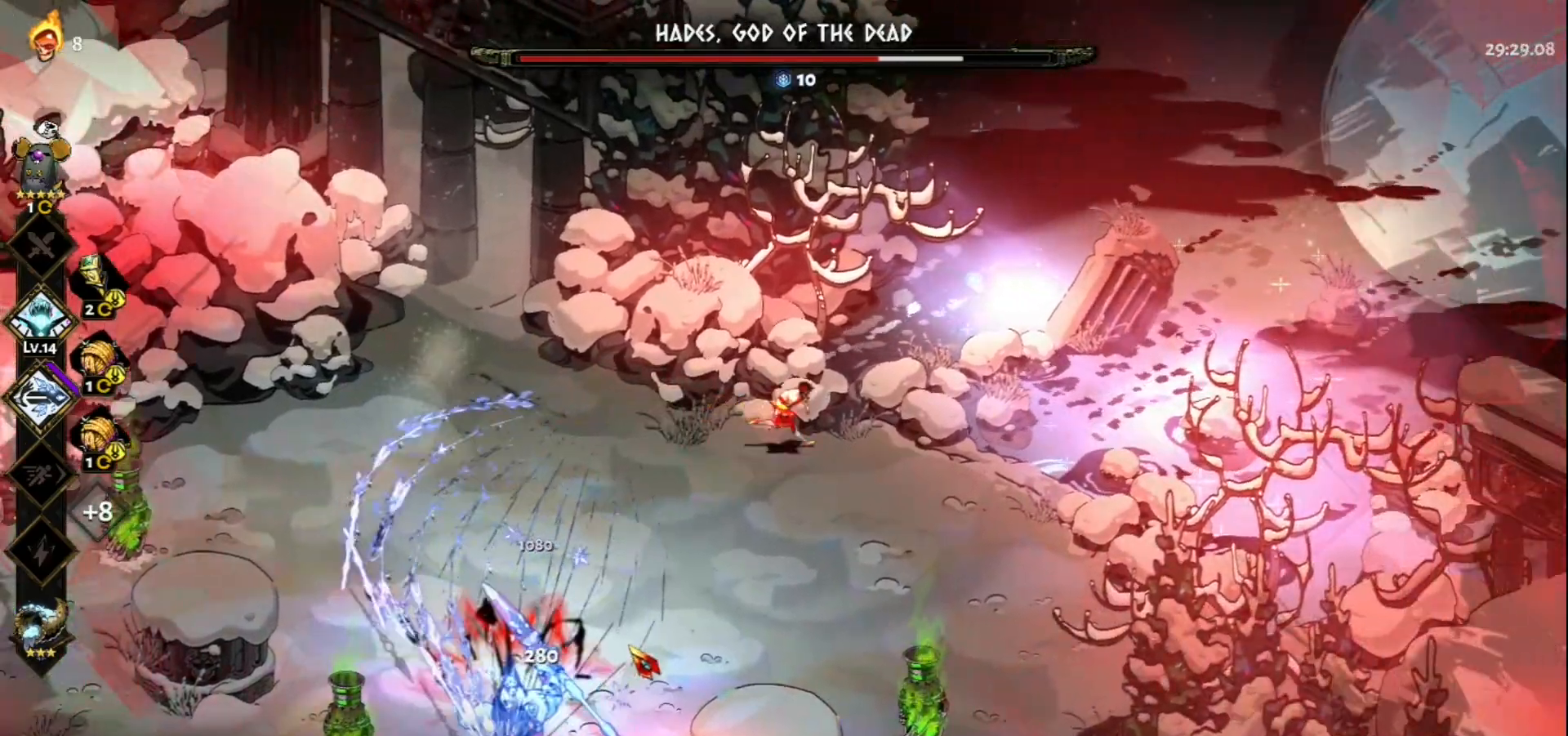
{"keys": ["s"], "mouse": [], "events": [[33, "space", "down"], [117, "space", "up"], [167, "d", "up"], [167, "s", "down"]]}
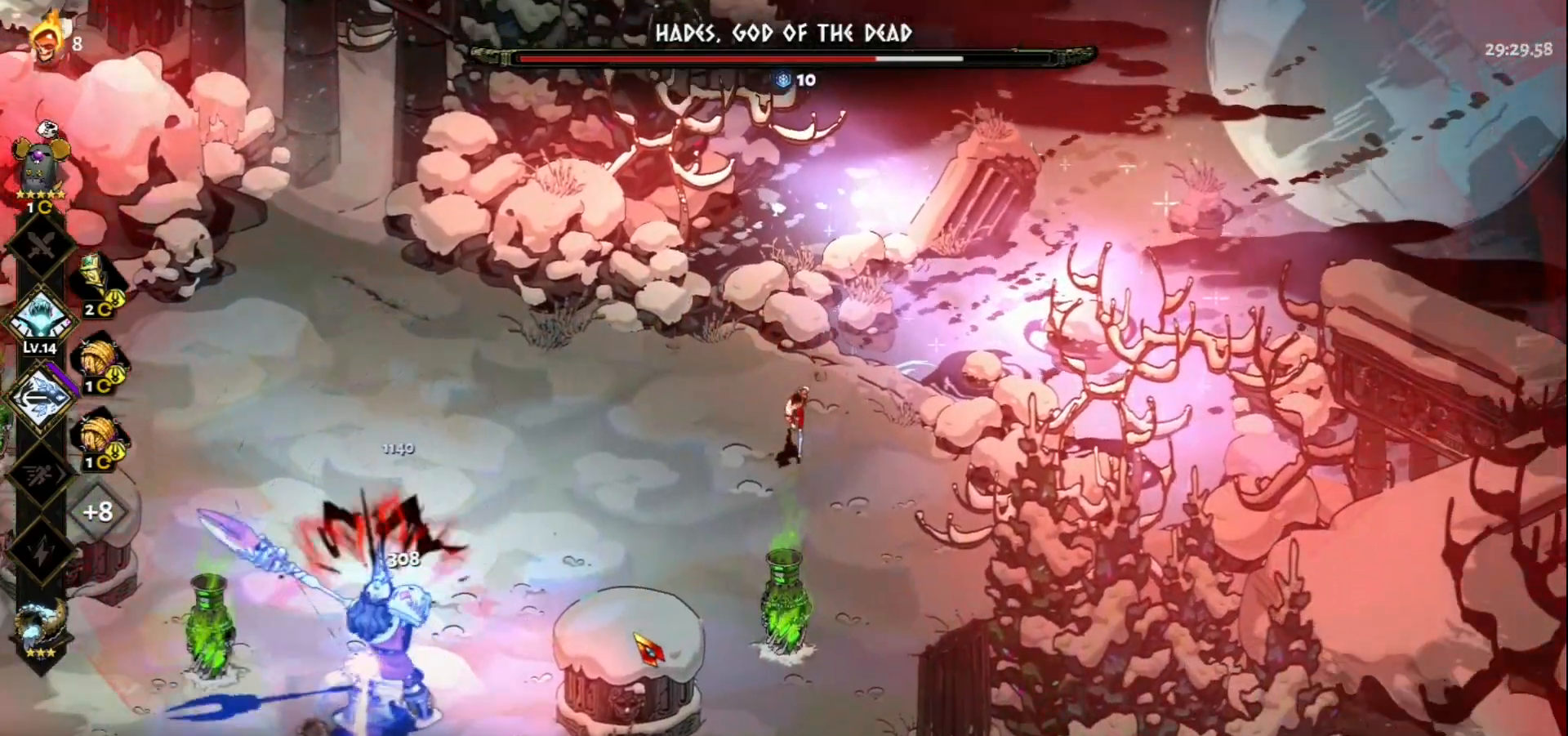
{"keys": ["s"], "mouse": [], "events": [[50, "a", "down"], [367, "space", "down"], [467, "a", "up"], [467, "space", "up"]]}
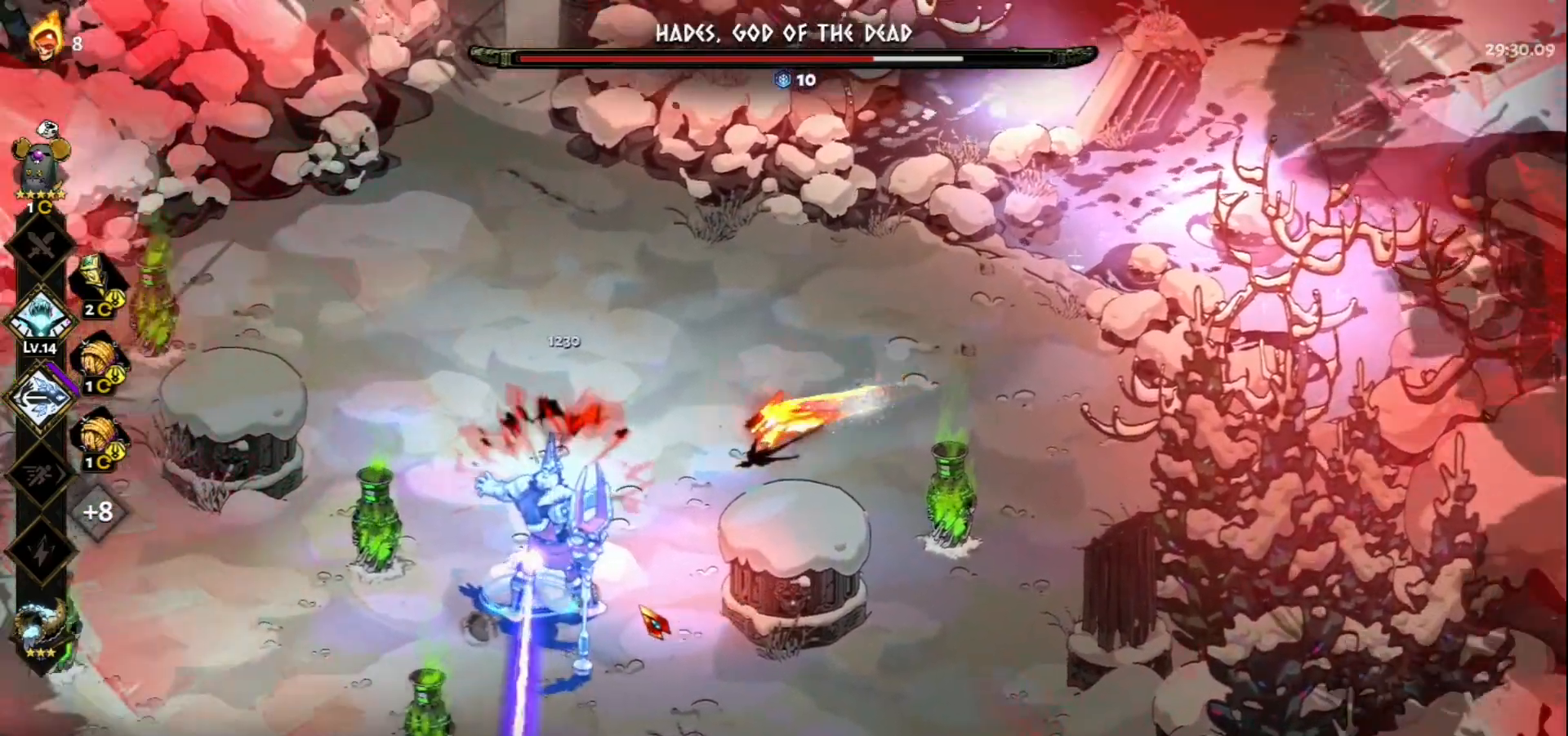
{"keys": ["s", "space"], "mouse": [], "events": [[200, "space", "down"], [350, "space", "up"], [433, "space", "down"]]}
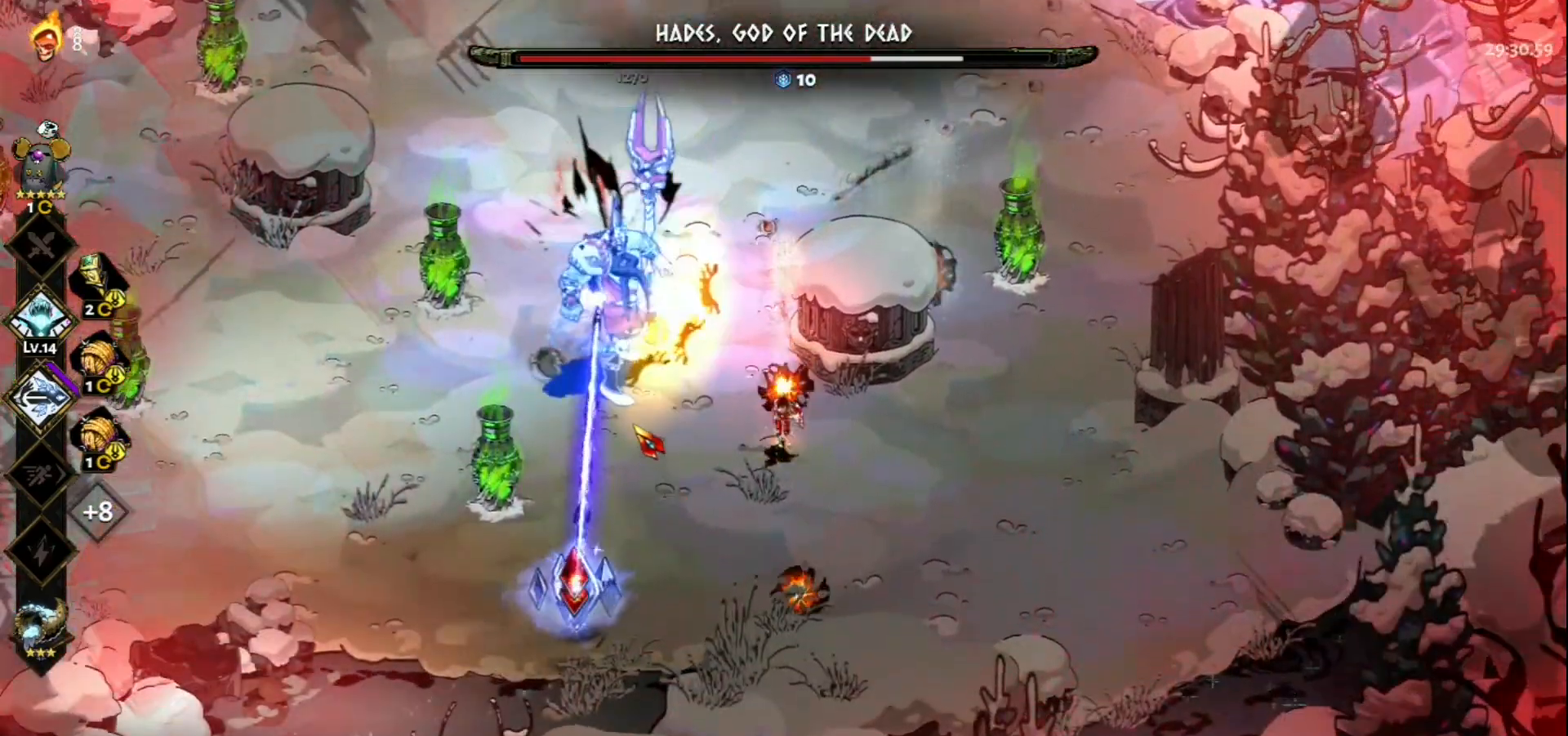
{"keys": ["s", "space"], "mouse": [], "events": [[33, "mouse_left", "down"], [33, "space", "up"], [350, "mouse_right", "down"], [400, "mouse_left", "up"], [450, "mouse_right", "up"], [500, "space", "down"]]}
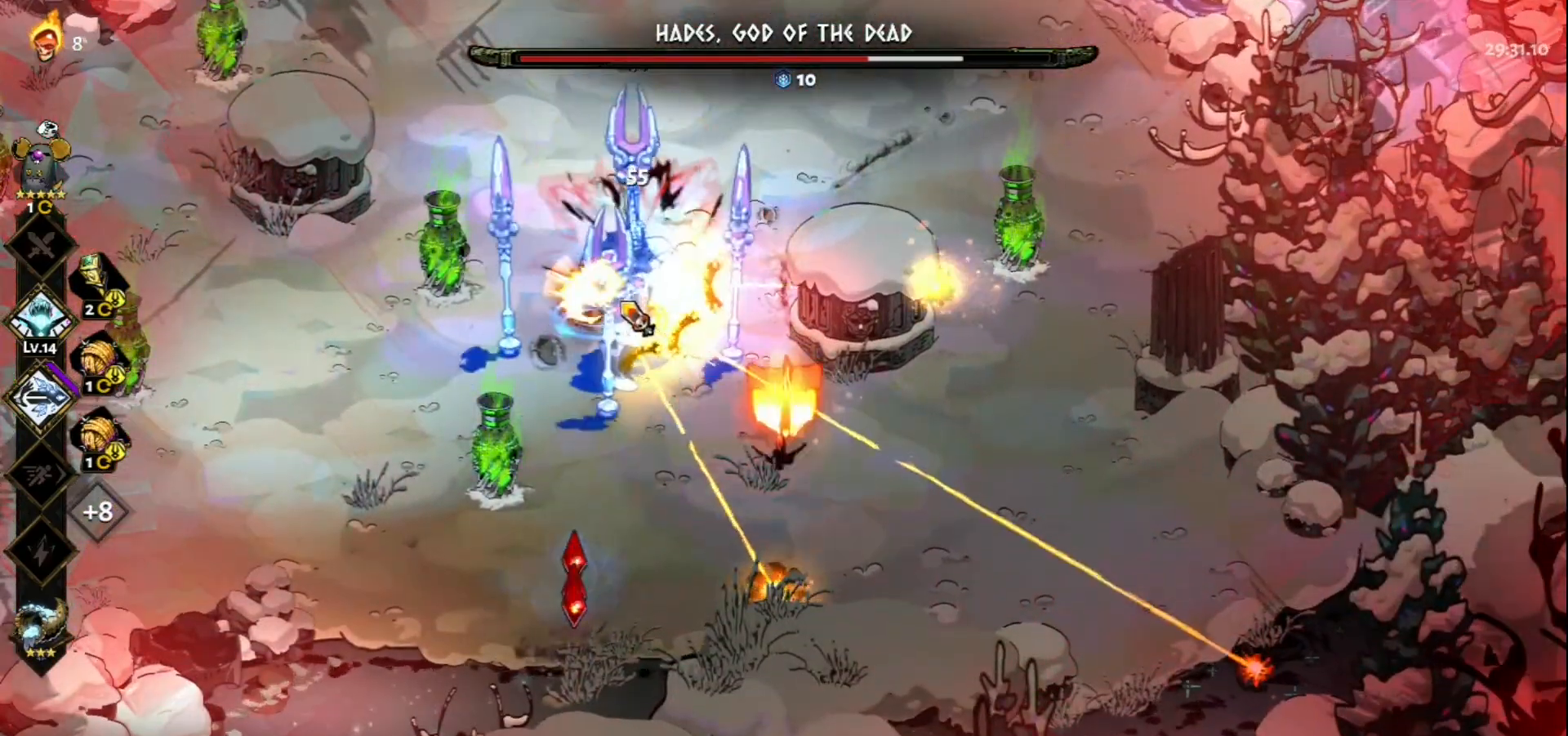
{"keys": ["a", "space"], "mouse": [], "events": [[50, "space", "up"], [183, "a", "down"], [183, "space", "down"], [283, "space", "up"], [333, "s", "up"], [383, "space", "down"]]}
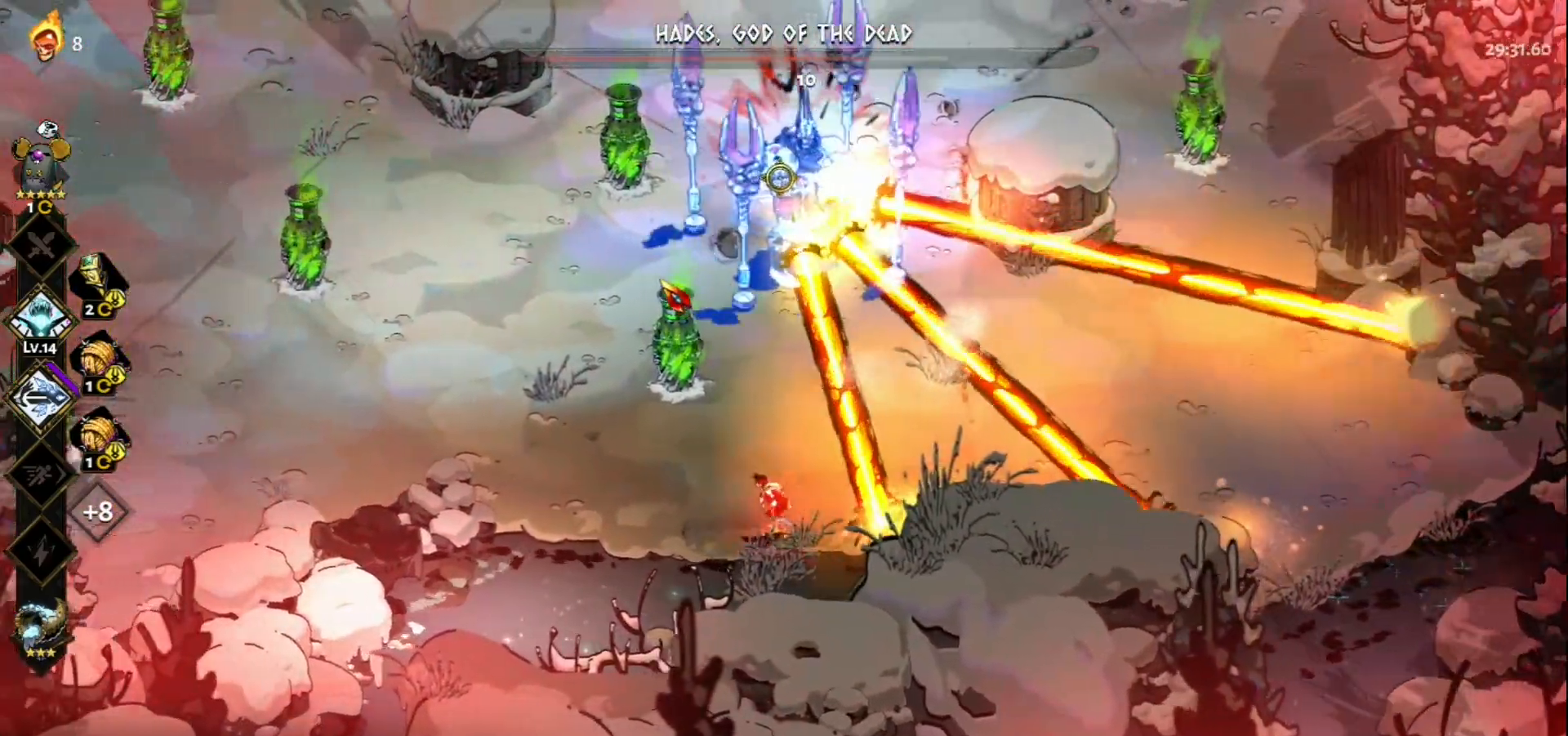
{"keys": ["a", "space"], "mouse": [], "events": [[17, "space", "up"], [100, "space", "down"], [150, "mouse_left", "down"], [200, "space", "up"], [433, "space", "down"], [483, "mouse_left", "up"]]}
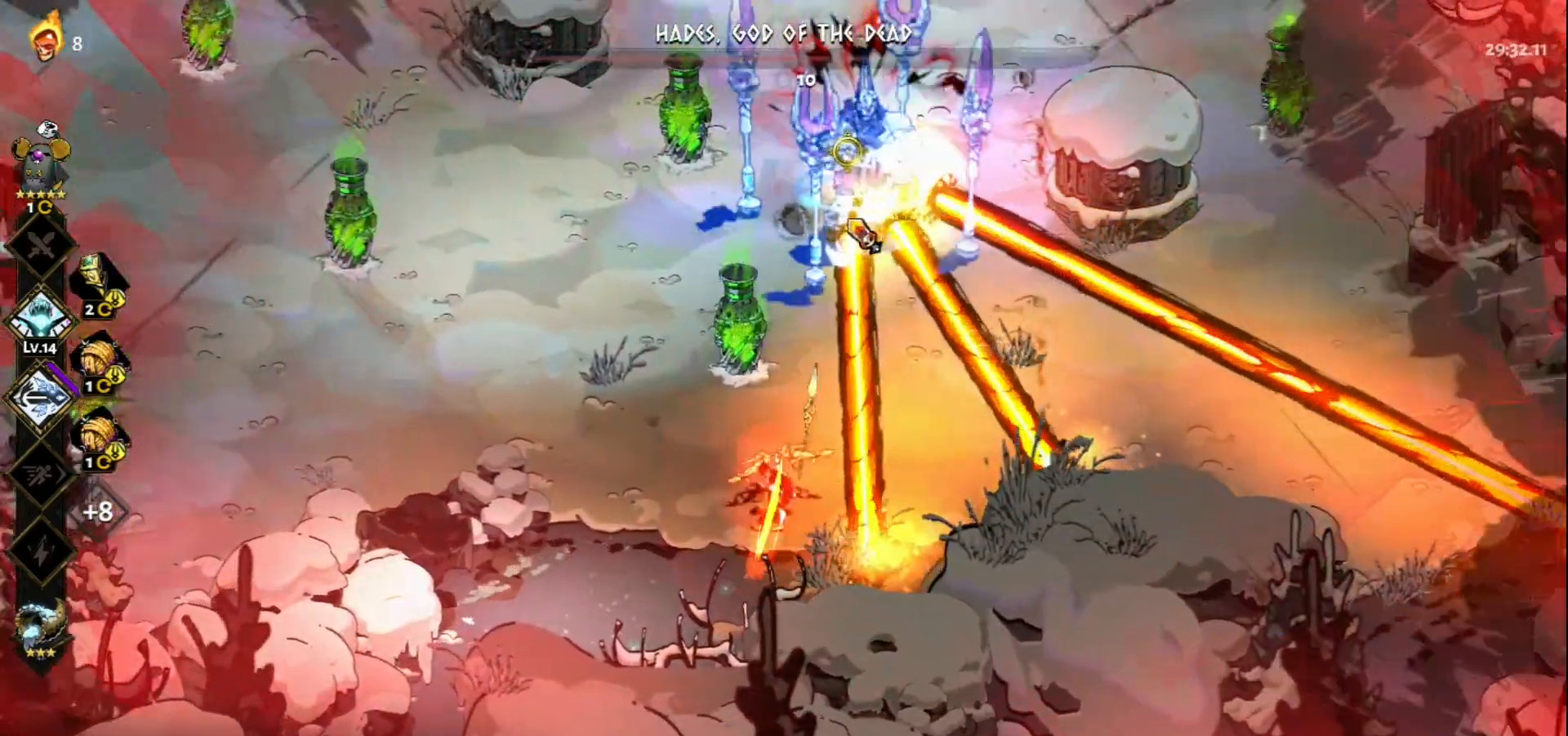
{"keys": ["a"], "mouse": ["left"], "events": [[83, "space", "up"], [133, "space", "down"], [267, "space", "up"], [317, "mouse_left", "down"]]}
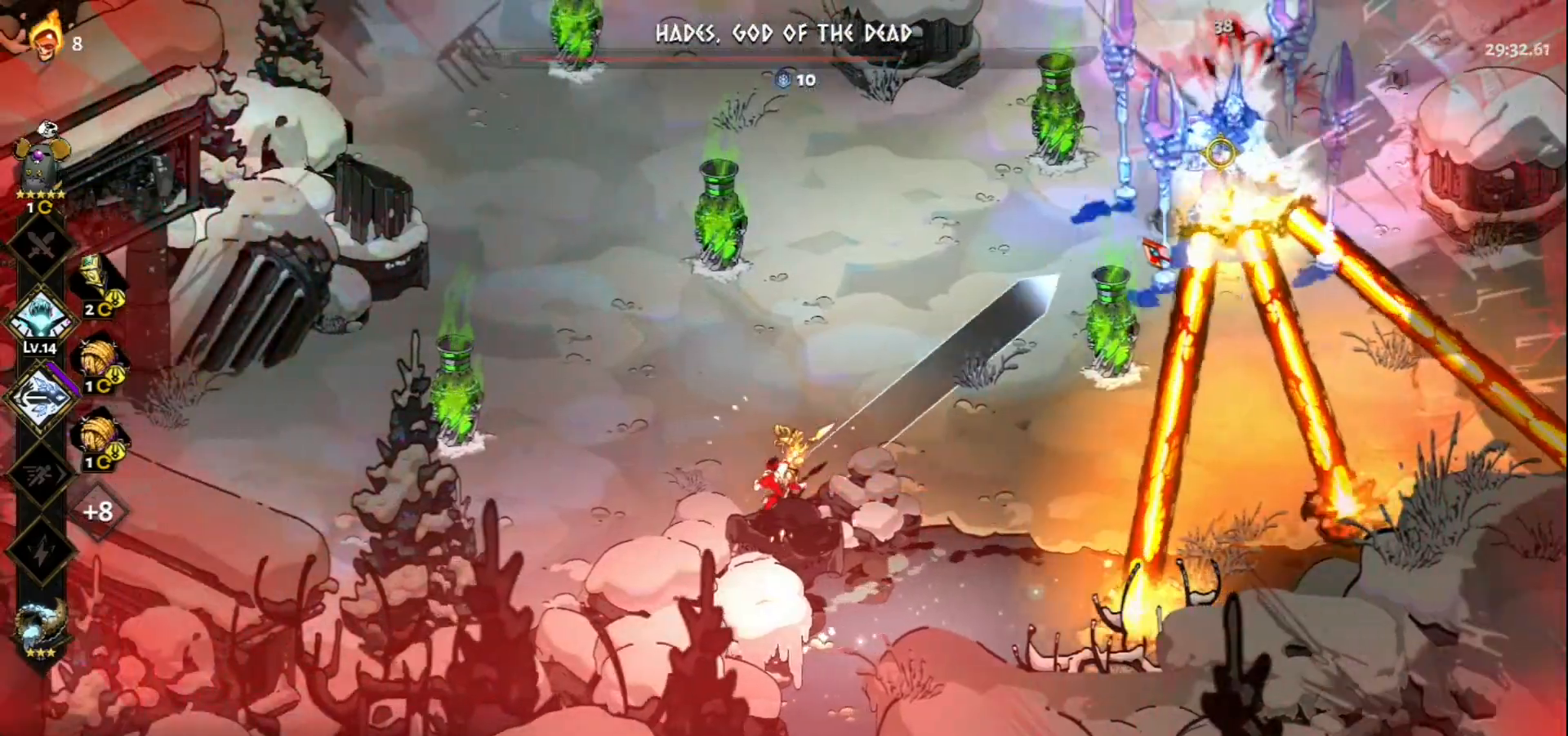
{"keys": ["a"], "mouse": [], "events": [[183, "mouse_right", "down"], [233, "mouse_left", "up"], [333, "mouse_right", "up"], [367, "mouse_right", "down"], [467, "mouse_right", "up"]]}
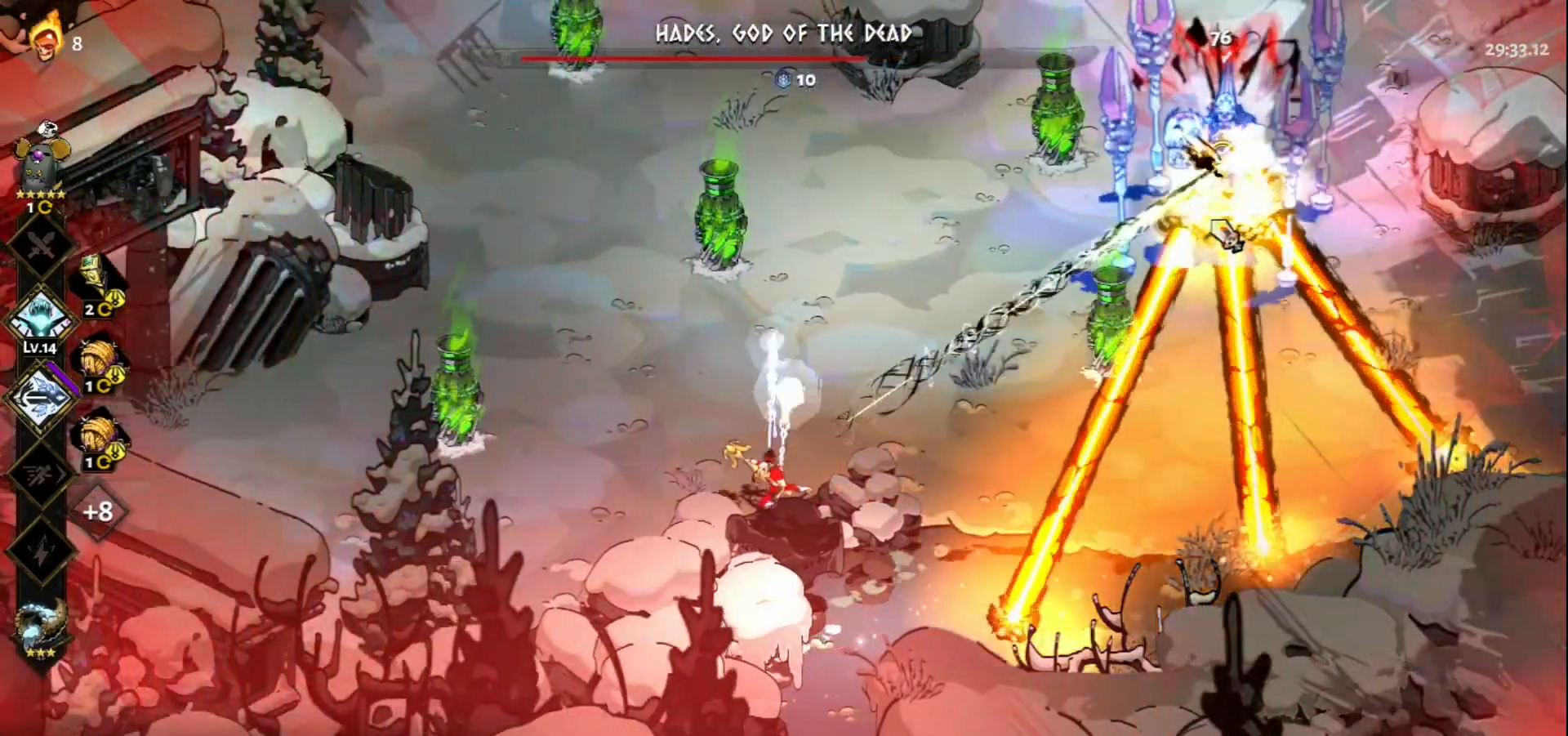
{"keys": ["w"], "mouse": ["left"], "events": [[17, "mouse_right", "down"], [67, "space", "down"], [117, "mouse_right", "up"], [200, "space", "up"], [250, "w", "down"], [483, "a", "up"], [483, "mouse_left", "down"]]}
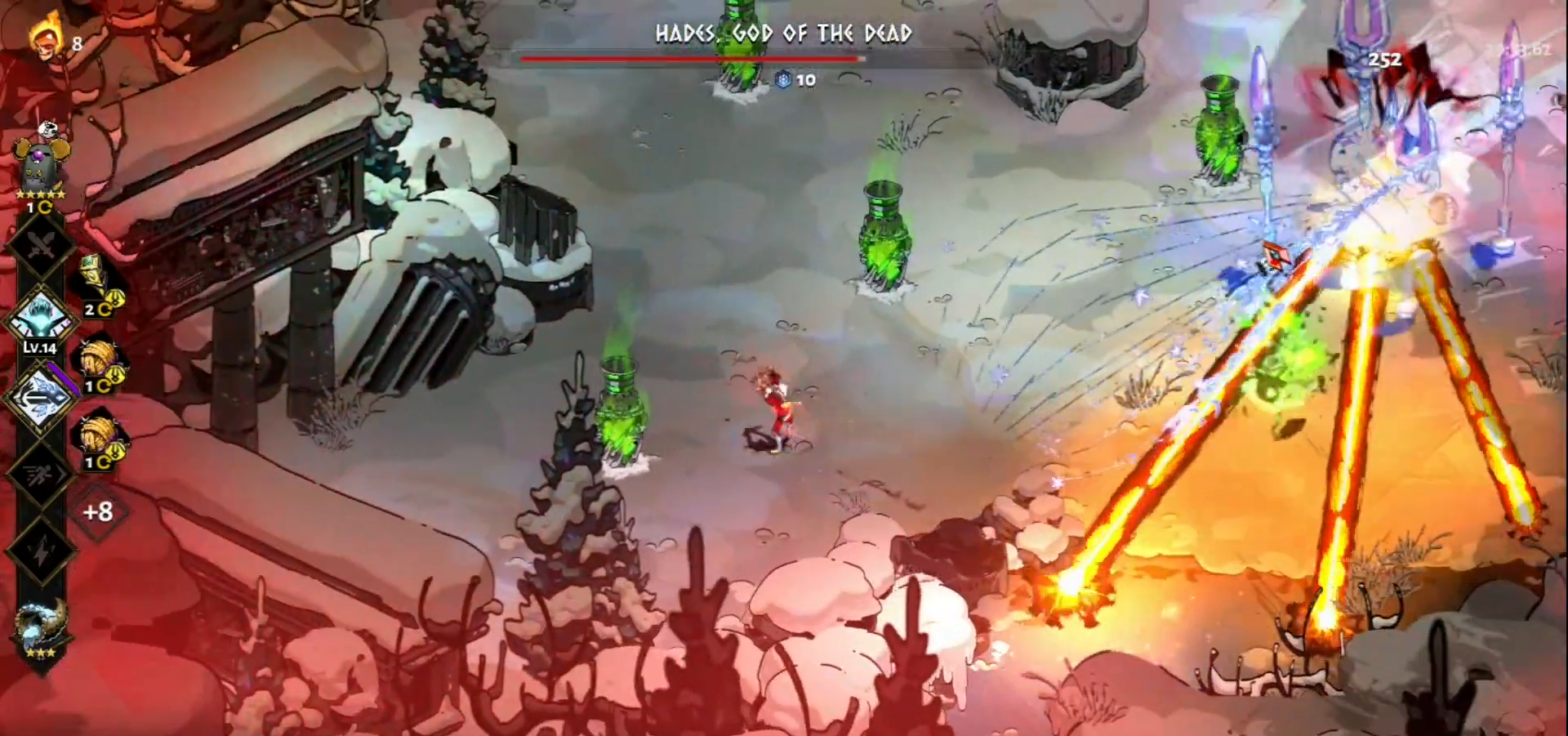
{"keys": ["a", "w"], "mouse": ["right"], "events": [[117, "w", "up"], [267, "mouse_right", "down"], [317, "mouse_left", "up"], [367, "mouse_right", "up"], [400, "w", "down"], [450, "a", "down"], [450, "mouse_right", "down"]]}
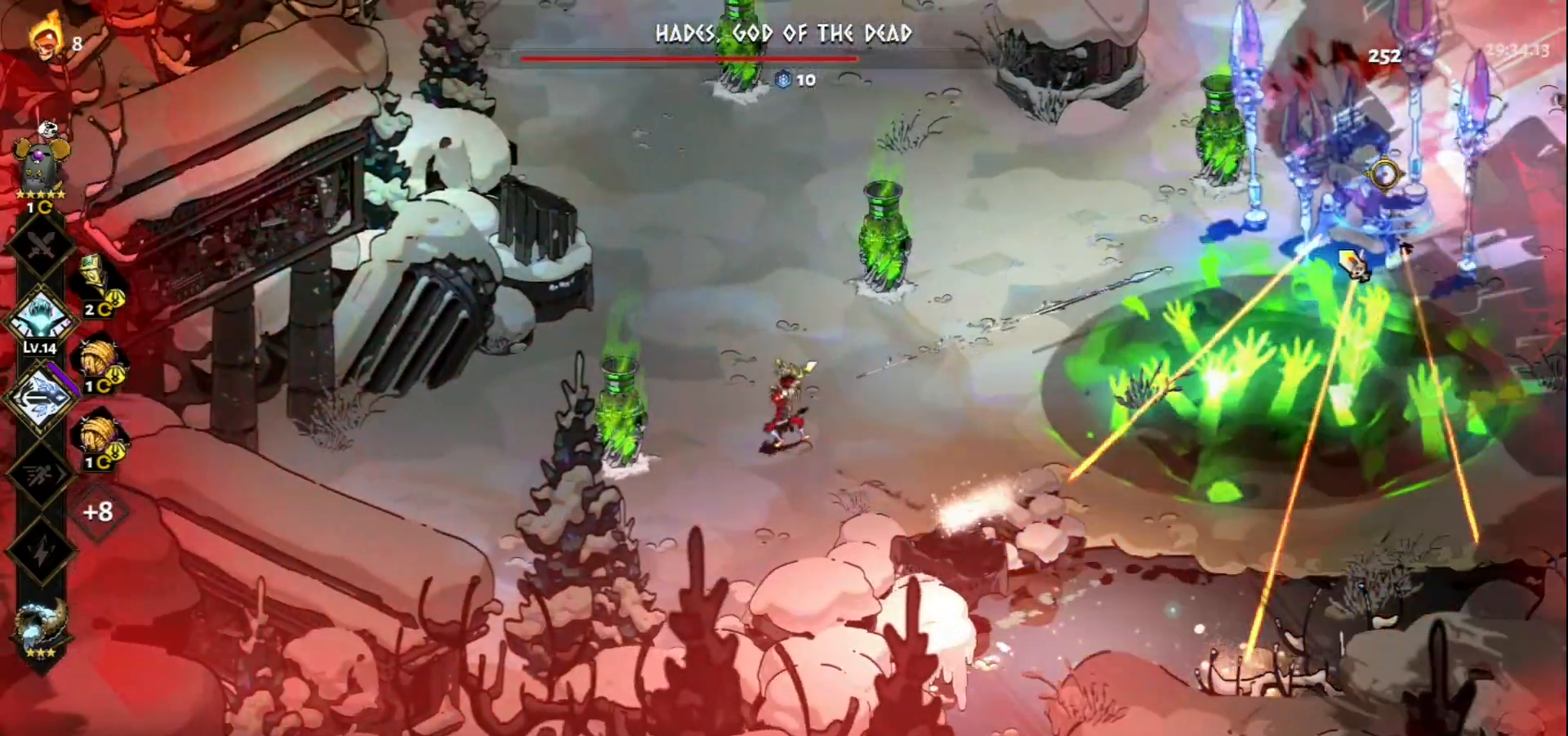
{"keys": ["a", "w"], "mouse": [], "events": [[50, "mouse_right", "up"], [133, "a", "up"], [233, "space", "down"], [283, "a", "down"], [383, "space", "up"]]}
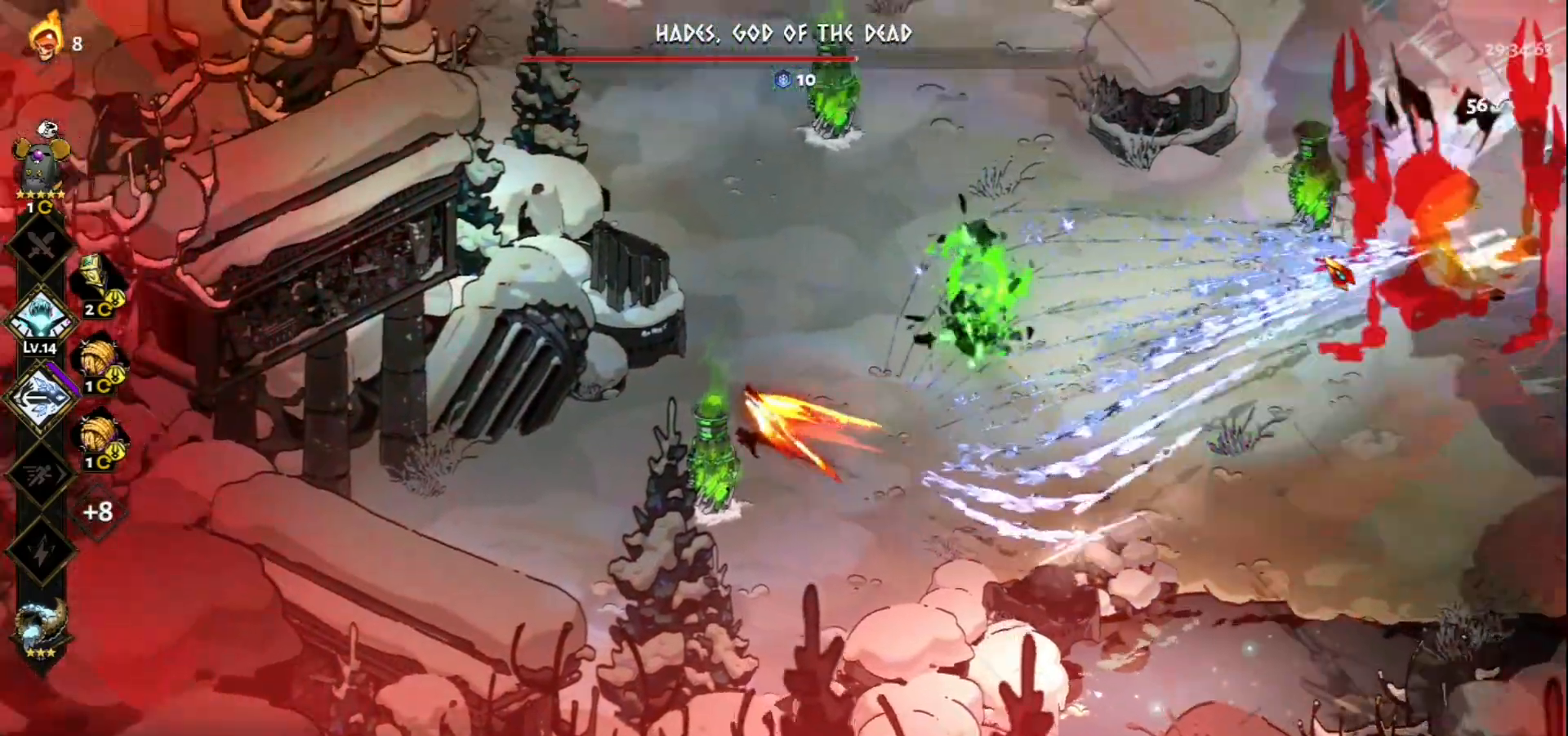
{"keys": ["w"], "mouse": [], "events": [[67, "a", "up"], [250, "space", "down"], [383, "space", "up"]]}
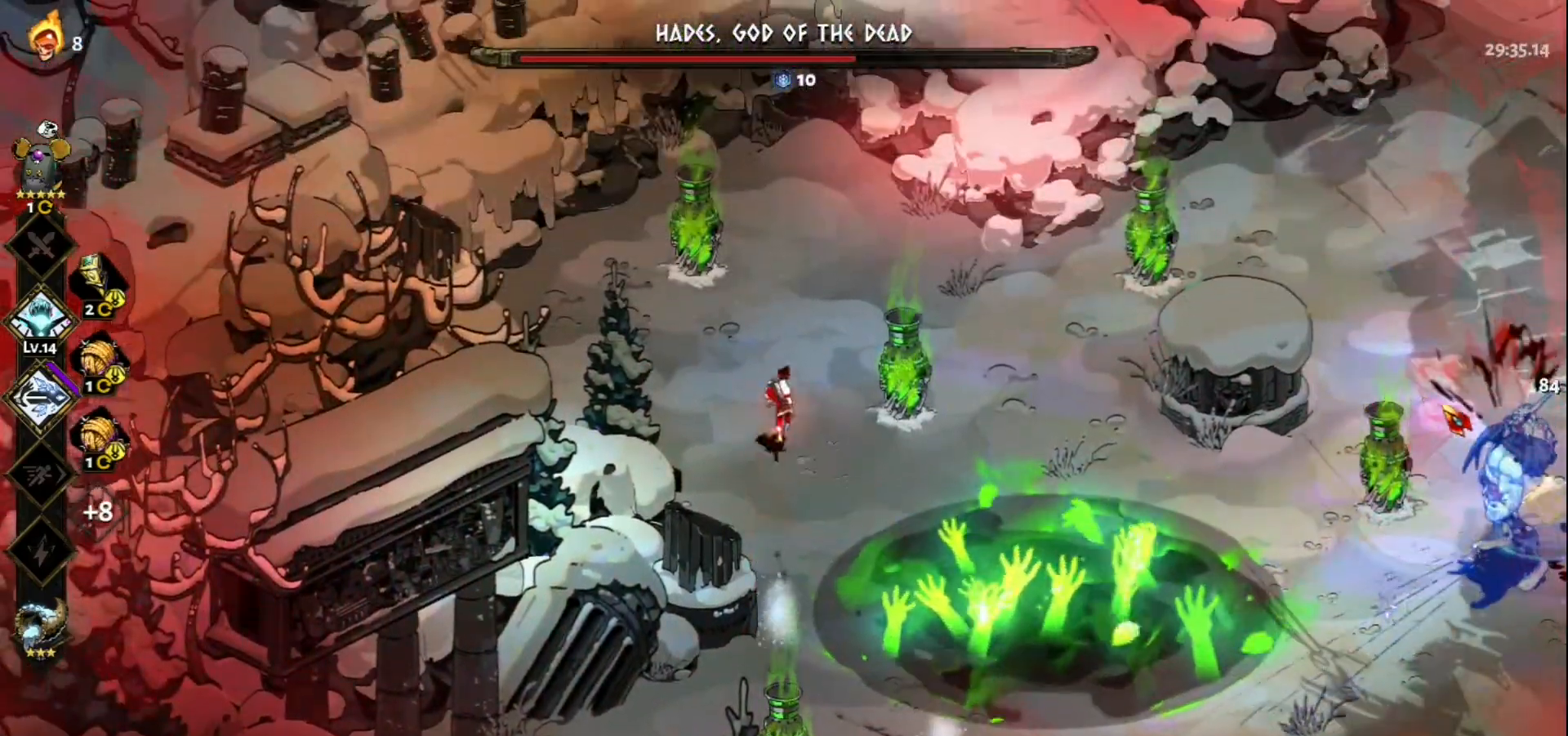
{"keys": [], "mouse": [], "events": [[33, "a", "down"], [33, "mouse_left", "down"], [83, "w", "up"], [117, "a", "up"], [400, "mouse_right", "down"], [450, "mouse_left", "up"], [500, "mouse_right", "up"]]}
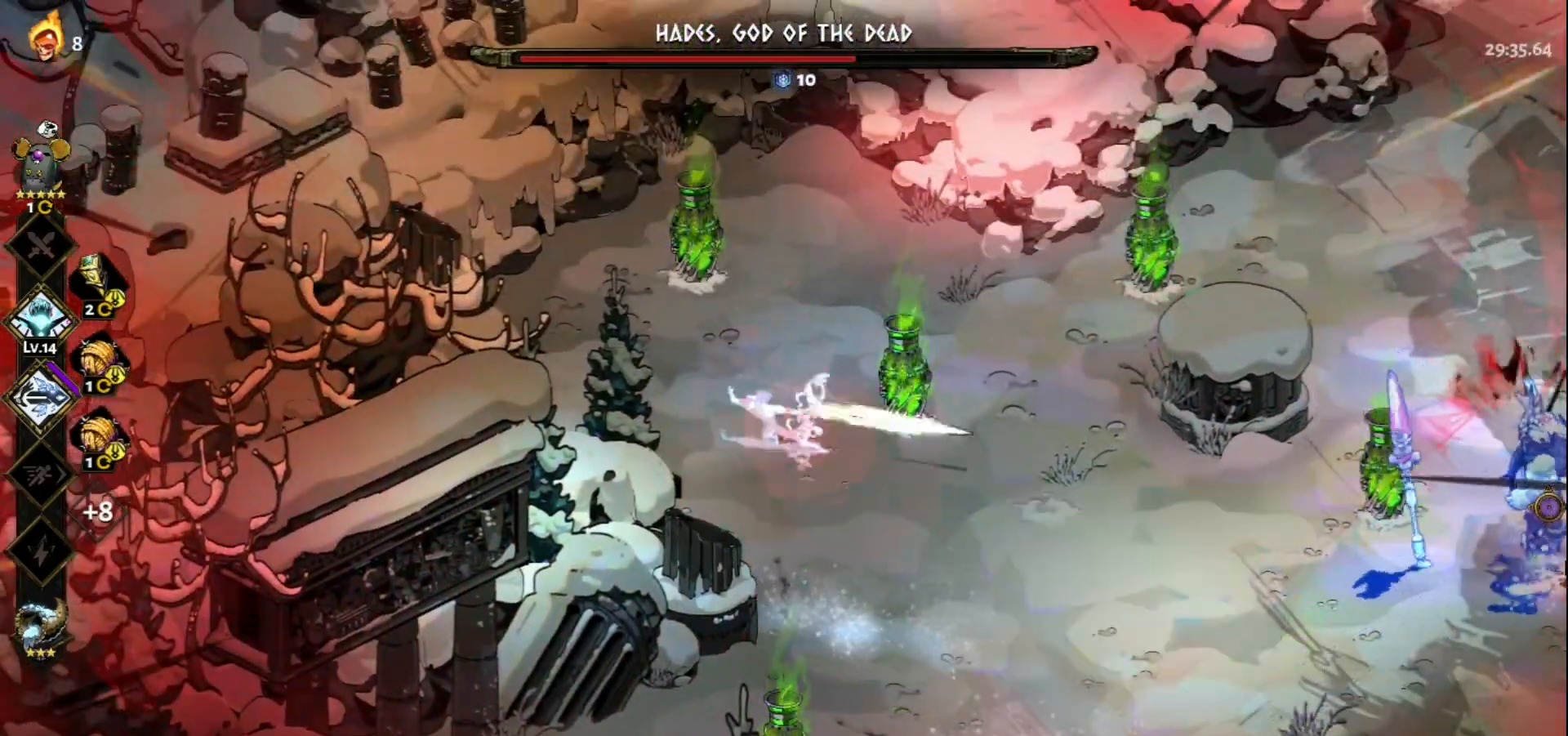
{"keys": ["d", "s"], "mouse": [], "events": [[83, "mouse_right", "down"], [183, "d", "down"], [183, "mouse_right", "up"], [183, "s", "down"], [333, "space", "down"], [417, "space", "up"]]}
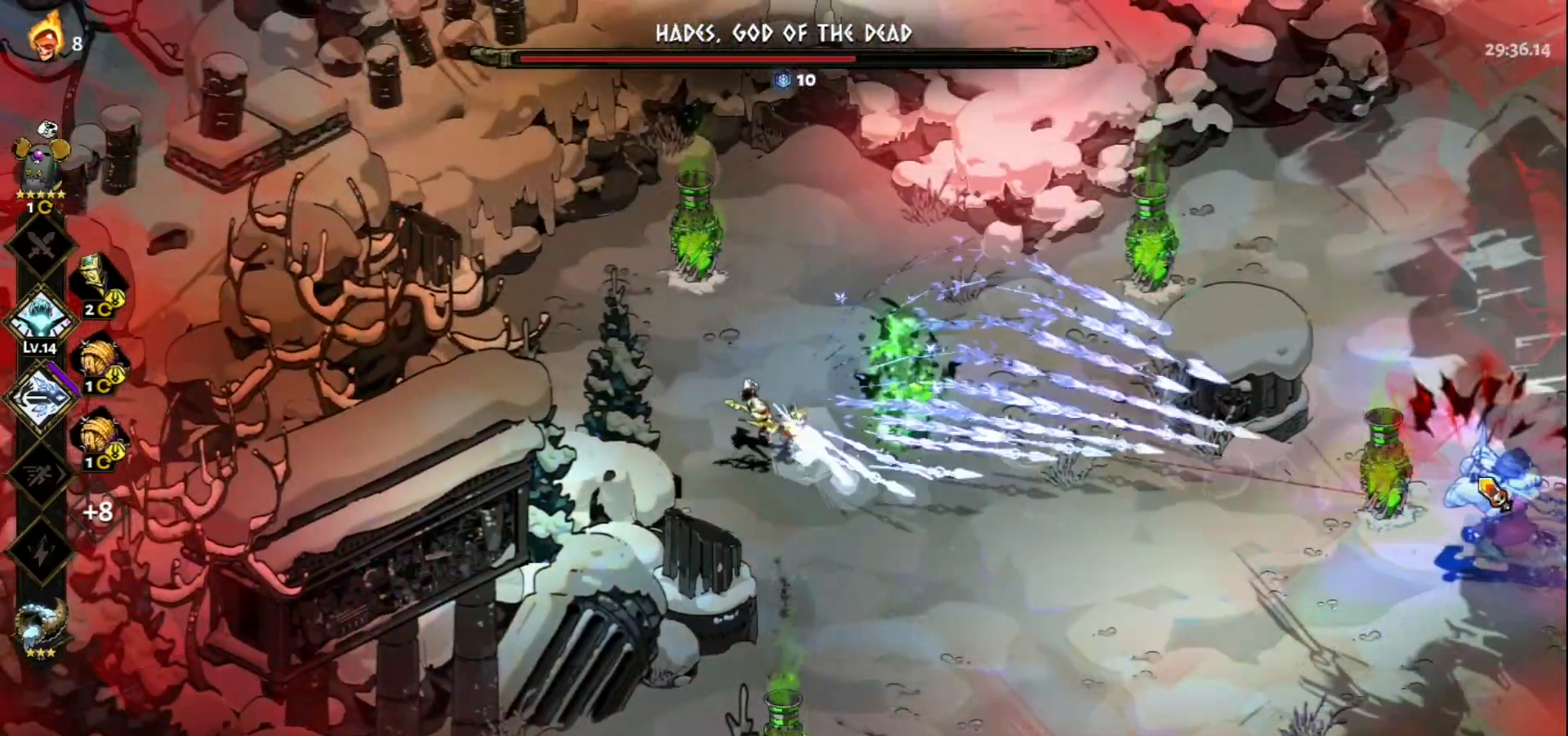
{"keys": ["d", "s", "space"], "mouse": [], "events": [[17, "space", "down"], [150, "space", "up"], [250, "space", "down"], [383, "space", "up"], [483, "space", "down"]]}
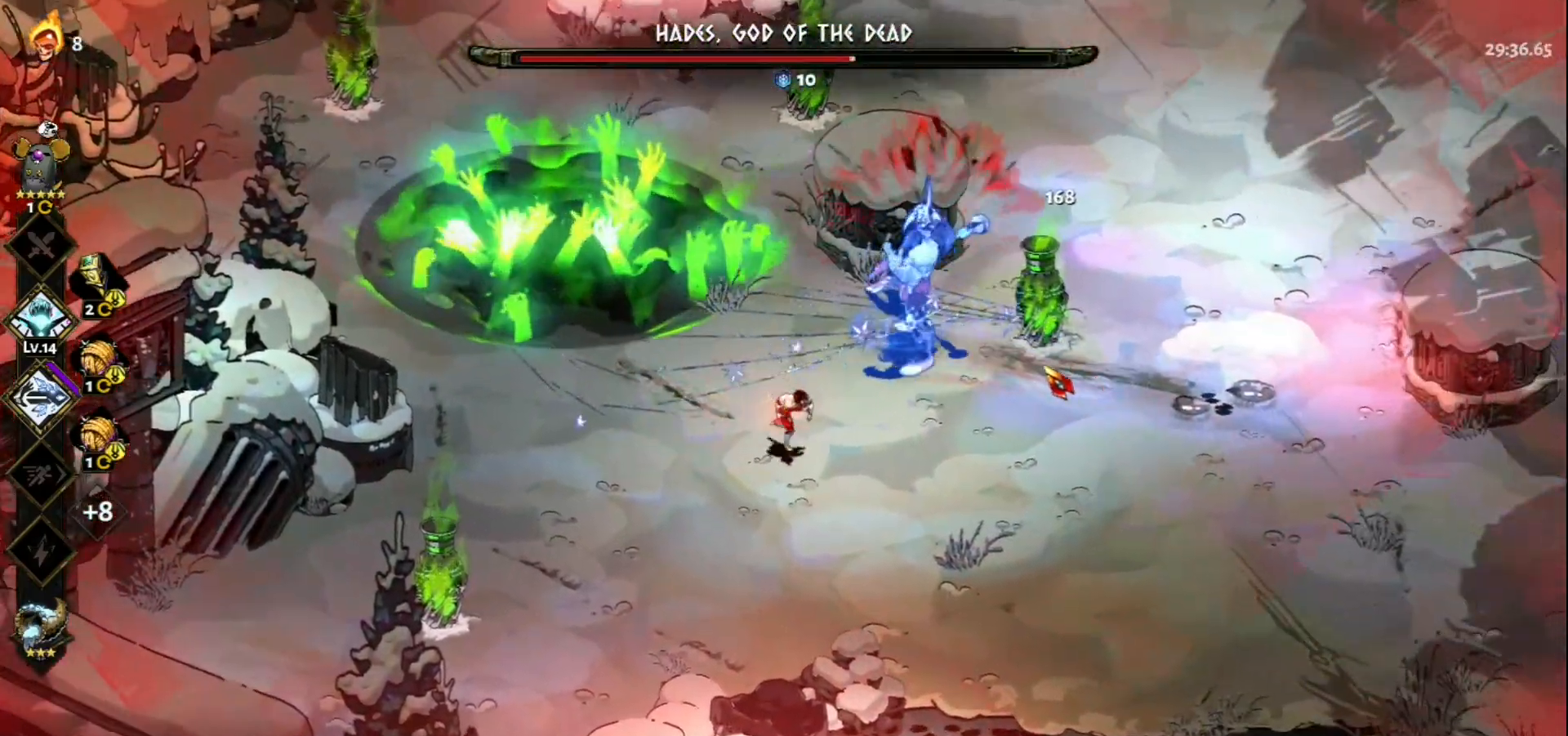
{"keys": ["d", "s", "space"], "mouse": [], "events": [[33, "space", "up"], [217, "space", "down"], [317, "space", "up"], [400, "space", "down"]]}
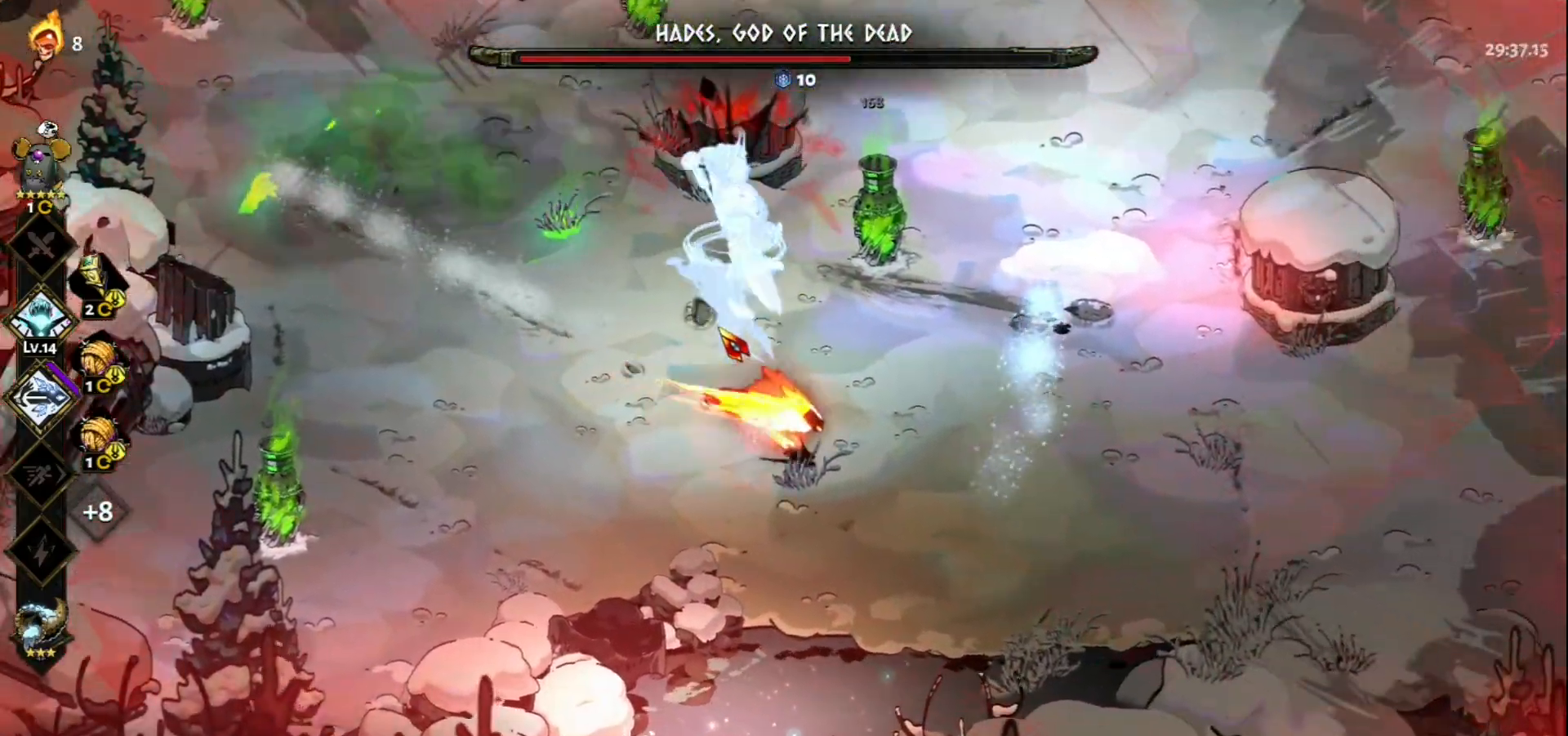
{"keys": ["d", "space", "w"], "mouse": [], "events": [[50, "space", "up"], [100, "s", "up"], [283, "w", "down"], [367, "space", "down"]]}
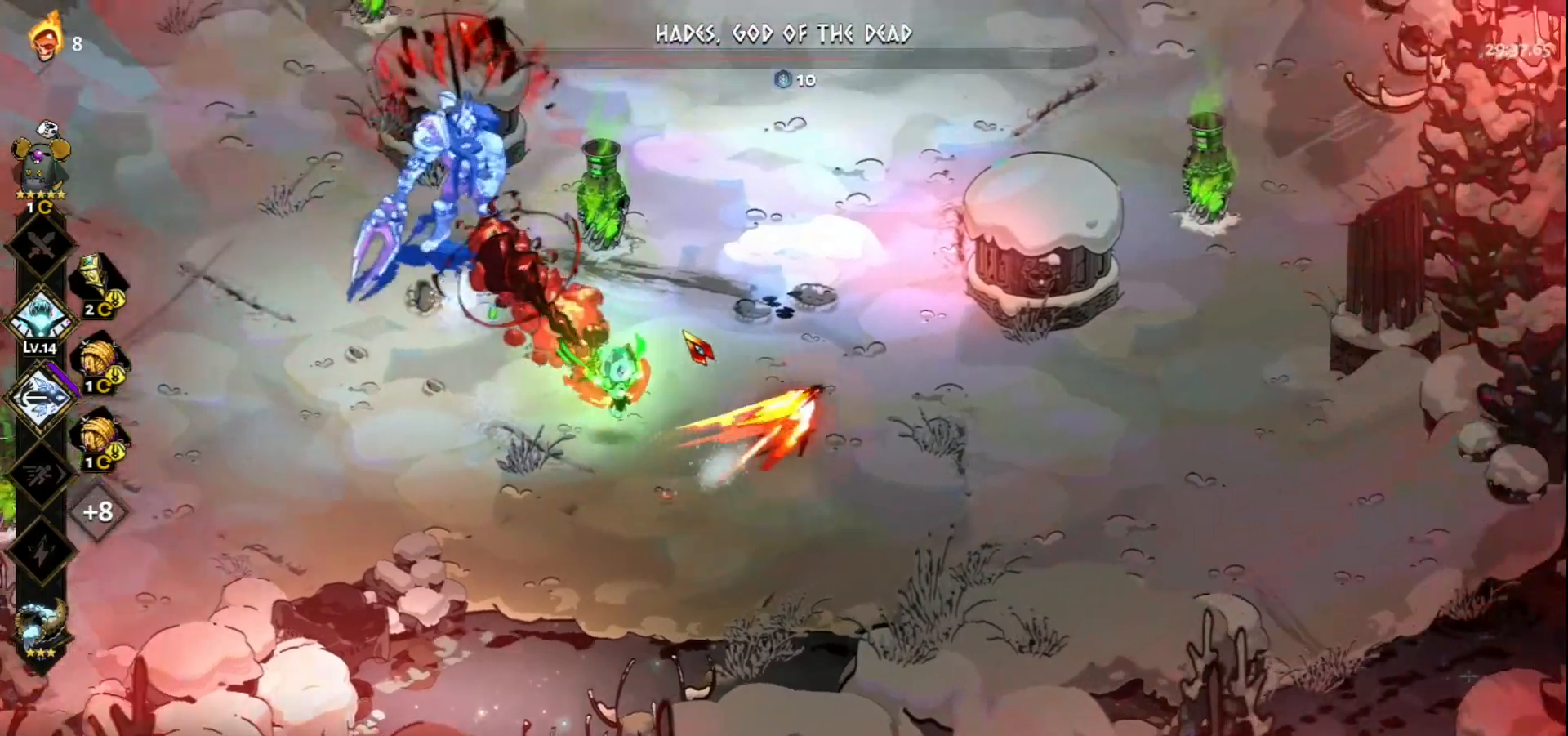
{"keys": ["w"], "mouse": [], "events": [[17, "d", "up"], [17, "space", "up"], [250, "mouse_left", "down"], [433, "mouse_left", "up"]]}
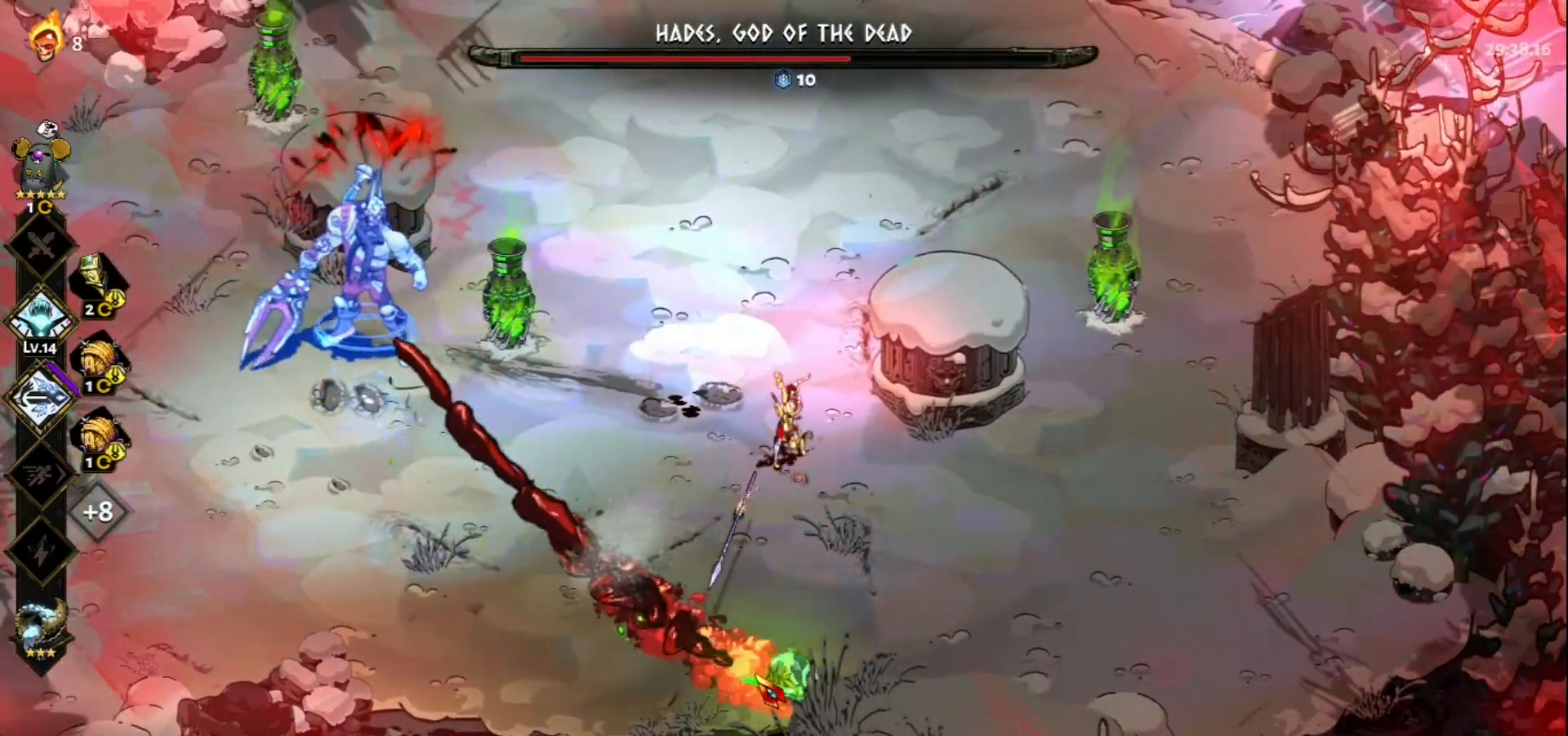
{"keys": ["d", "s"], "mouse": [], "events": [[33, "d", "down"], [117, "w", "up"], [400, "s", "down"]]}
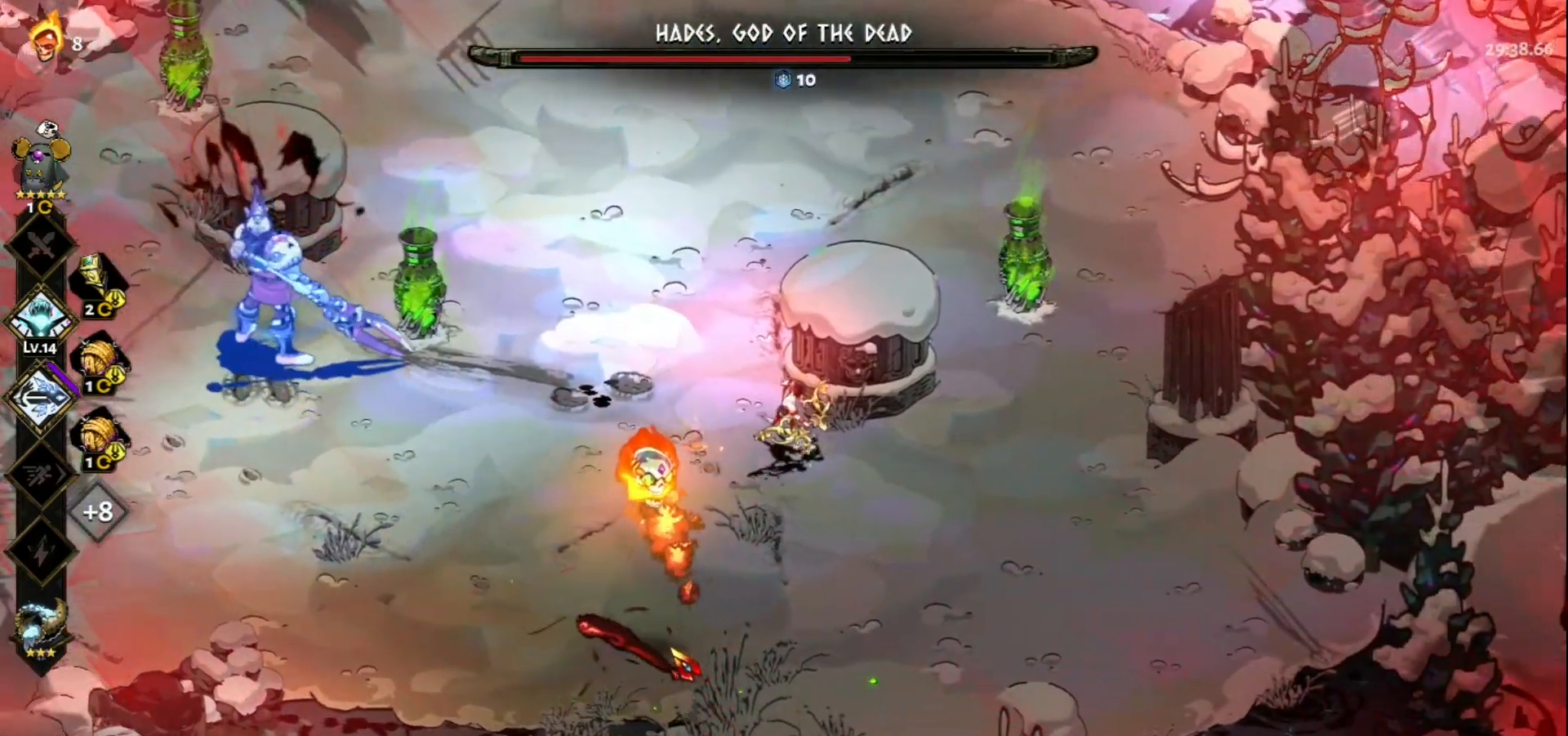
{"keys": [], "mouse": ["left"], "events": [[50, "d", "up"], [233, "space", "down"], [383, "space", "up"], [417, "mouse_left", "down"], [467, "s", "up"]]}
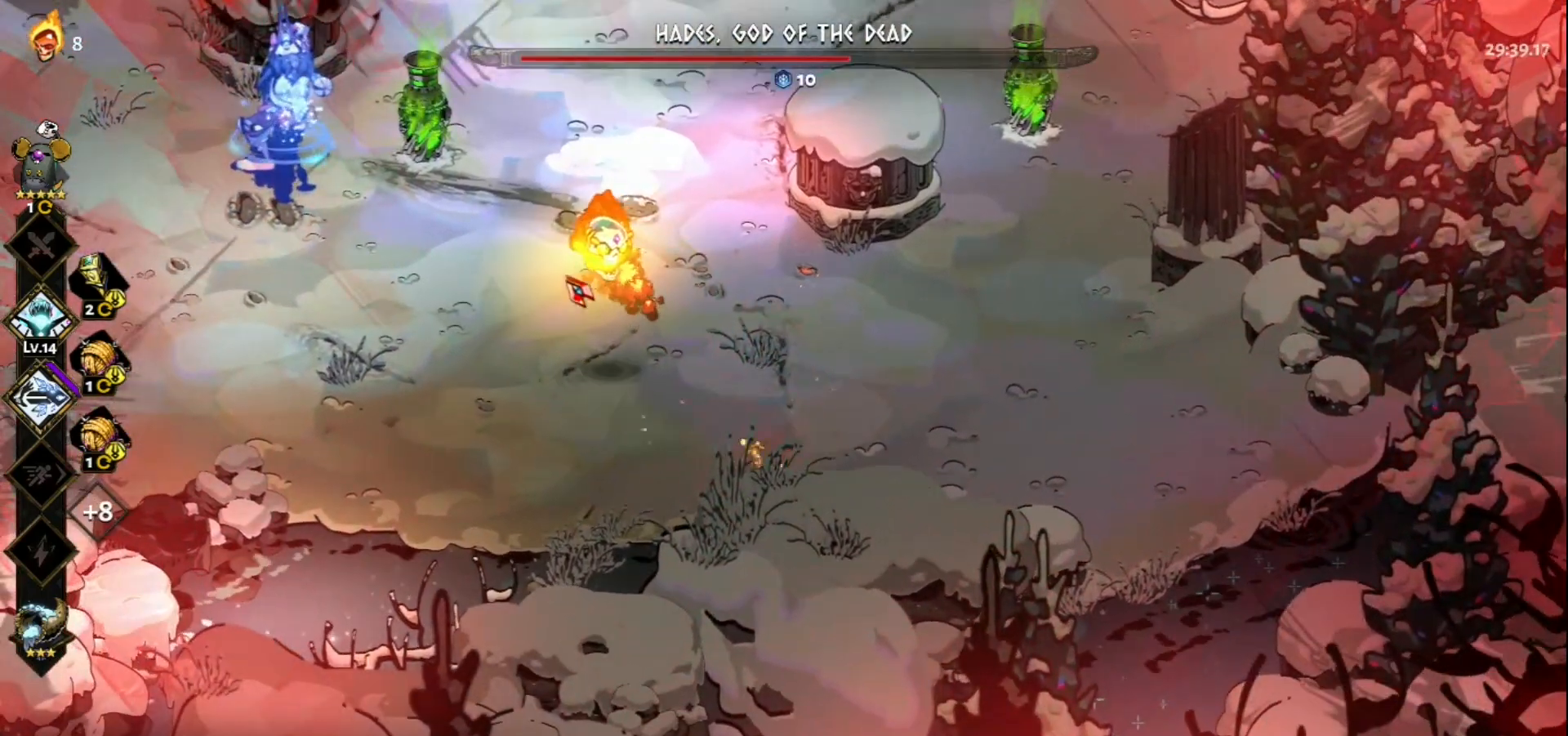
{"keys": [], "mouse": ["left"], "events": []}
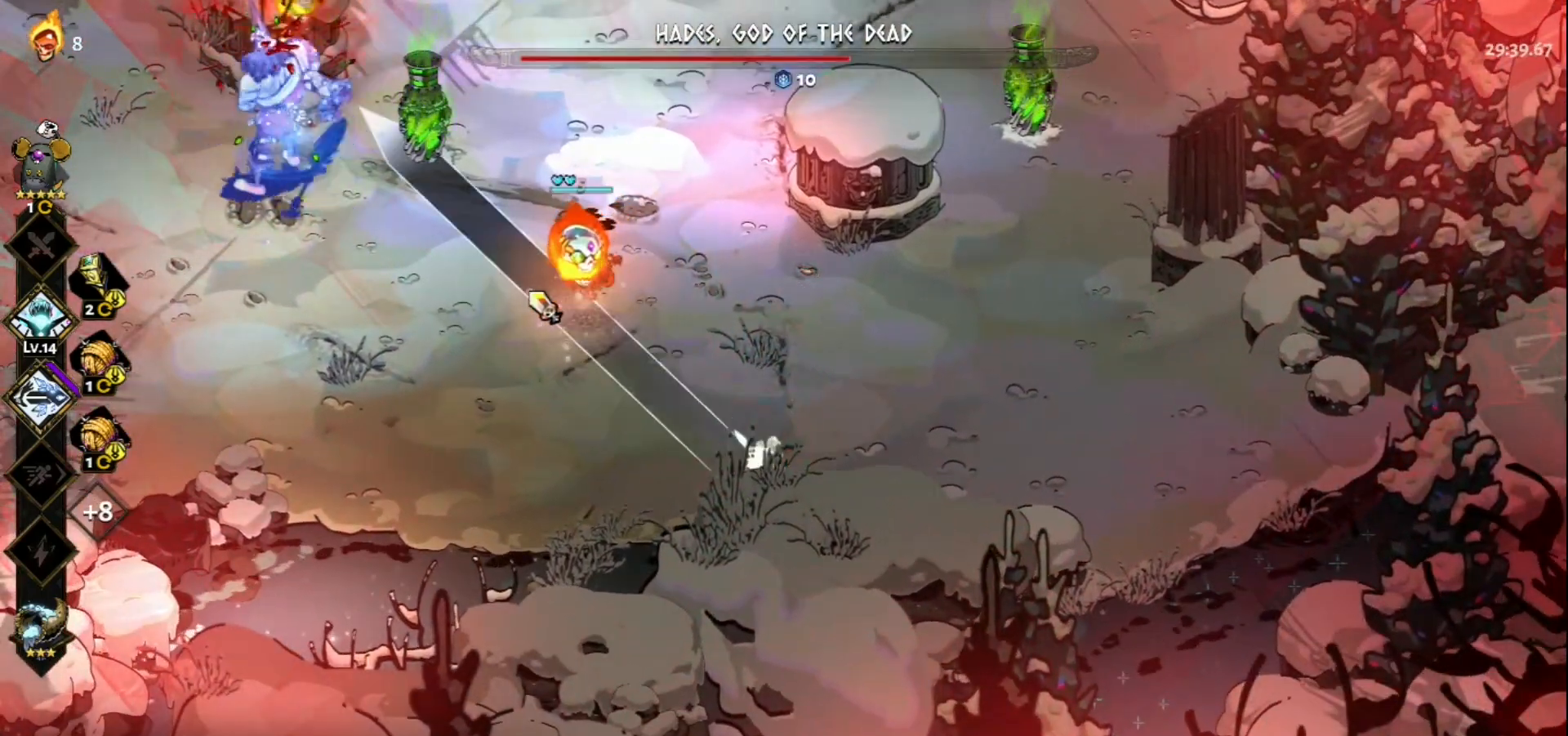
{"keys": [], "mouse": ["right"], "events": [[117, "mouse_left", "up"], [167, "mouse_right", "down"], [267, "mouse_right", "up"], [317, "mouse_right", "down"], [400, "mouse_right", "up"], [500, "mouse_right", "down"]]}
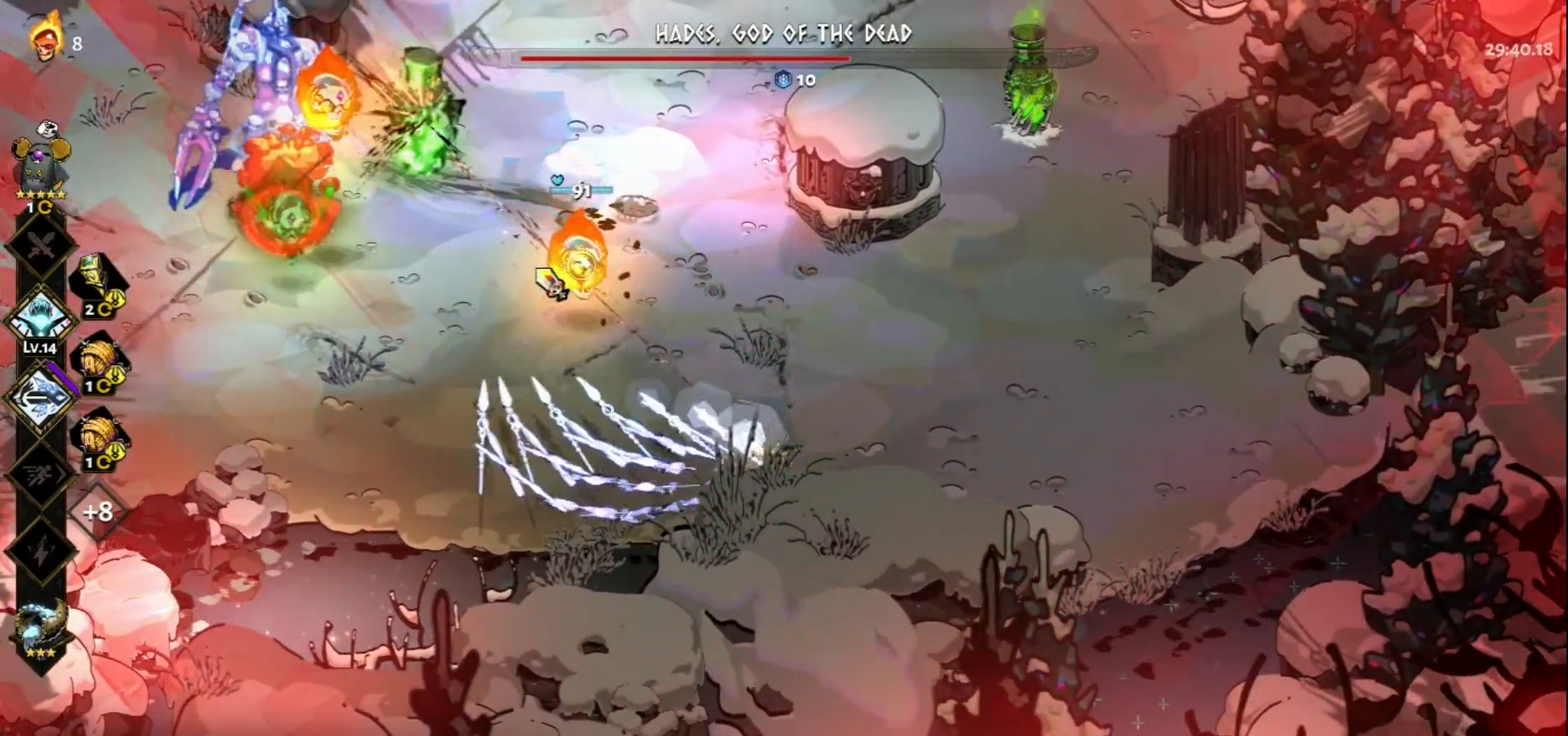
{"keys": ["space", "w"], "mouse": [], "events": [[100, "mouse_right", "up"], [133, "mouse_right", "down"], [133, "w", "down"], [233, "mouse_right", "up"], [283, "space", "down"], [367, "space", "up"], [467, "space", "down"]]}